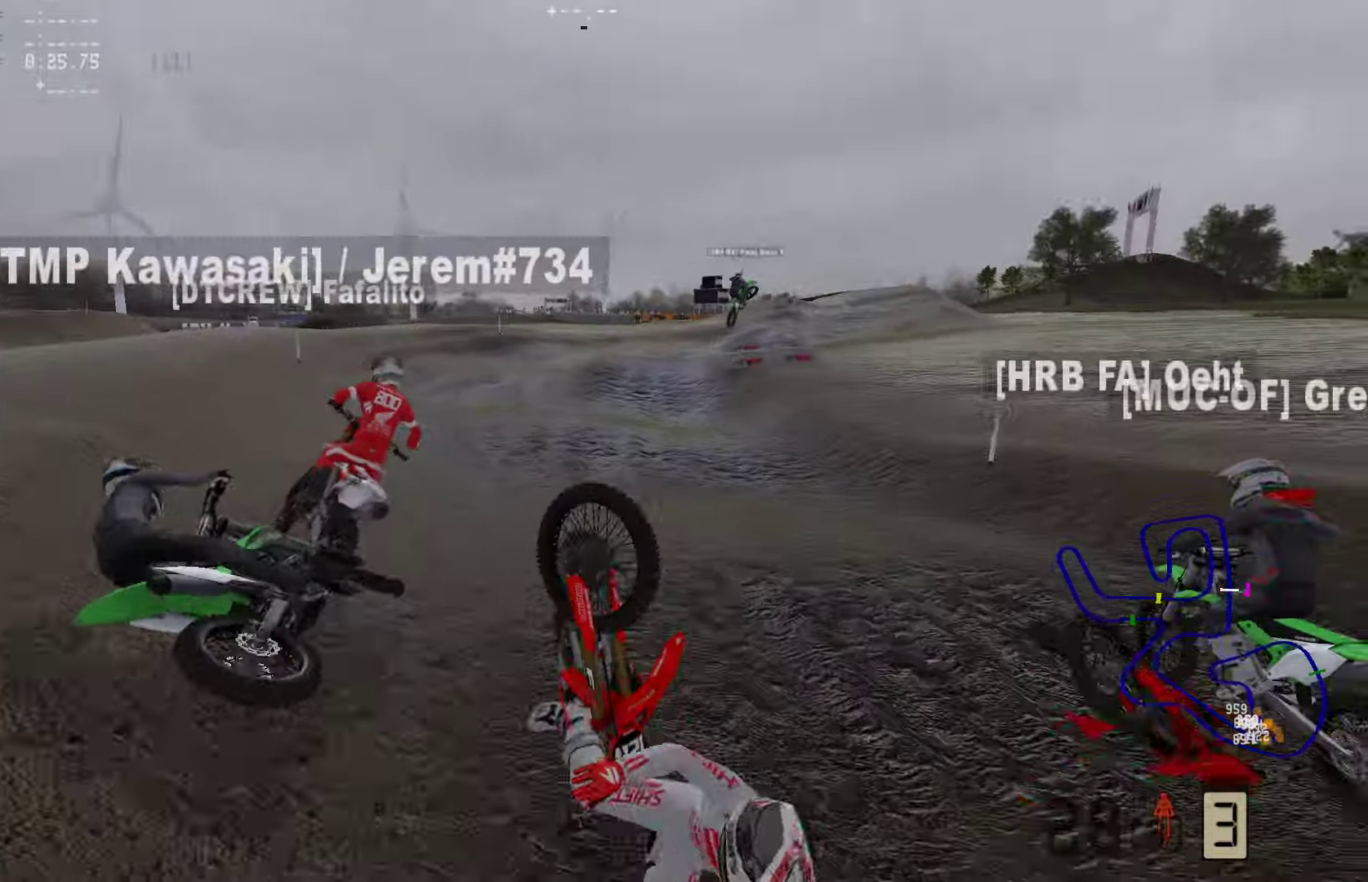
Gameplay with a controller (PlayStation layout); each line is a JSON object with the inputs held at the frame after it. "events" lists button and stick changes between this image and that frame as [ms after this image, input, new state], when the widget could be followed in between.
{"buttons": [], "left_stick": "center", "right_stick": "center", "events": []}
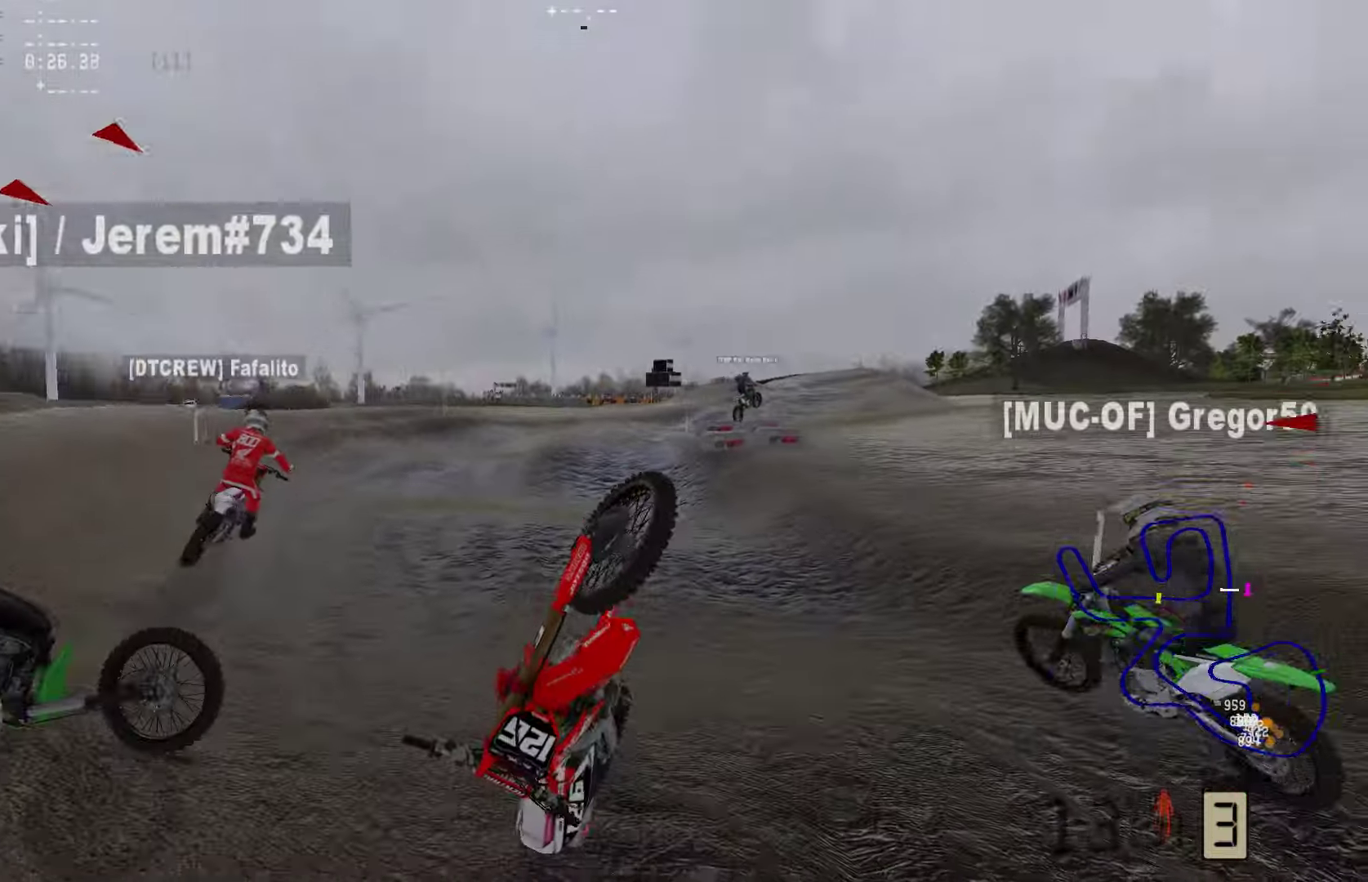
{"buttons": [], "left_stick": "center", "right_stick": "center", "events": []}
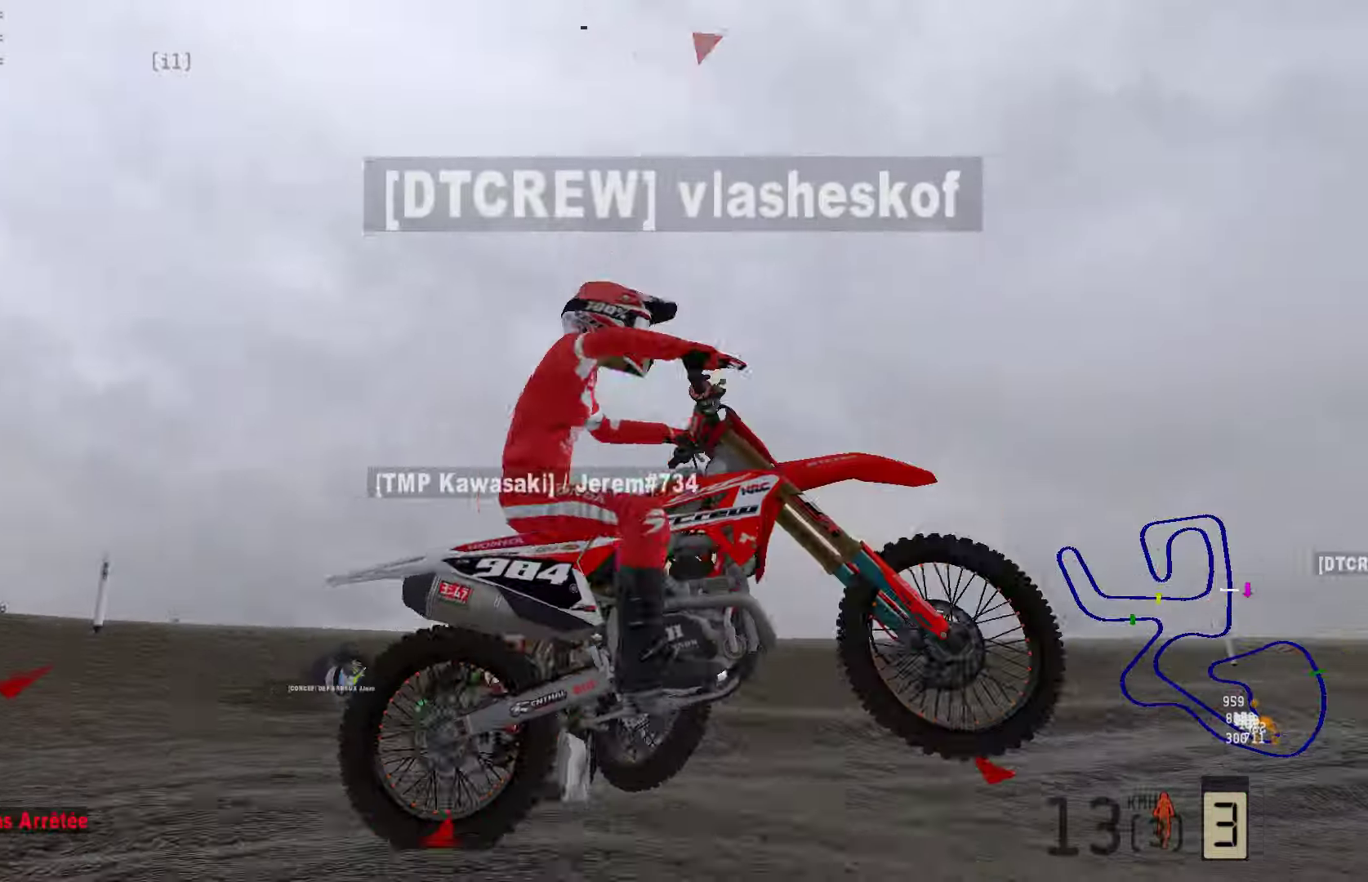
{"buttons": [], "left_stick": "center", "right_stick": "center", "events": [[84, "CIRCLE", "down"], [189, "CIRCLE", "up"], [399, "CIRCLE", "down"], [505, "CIRCLE", "up"]]}
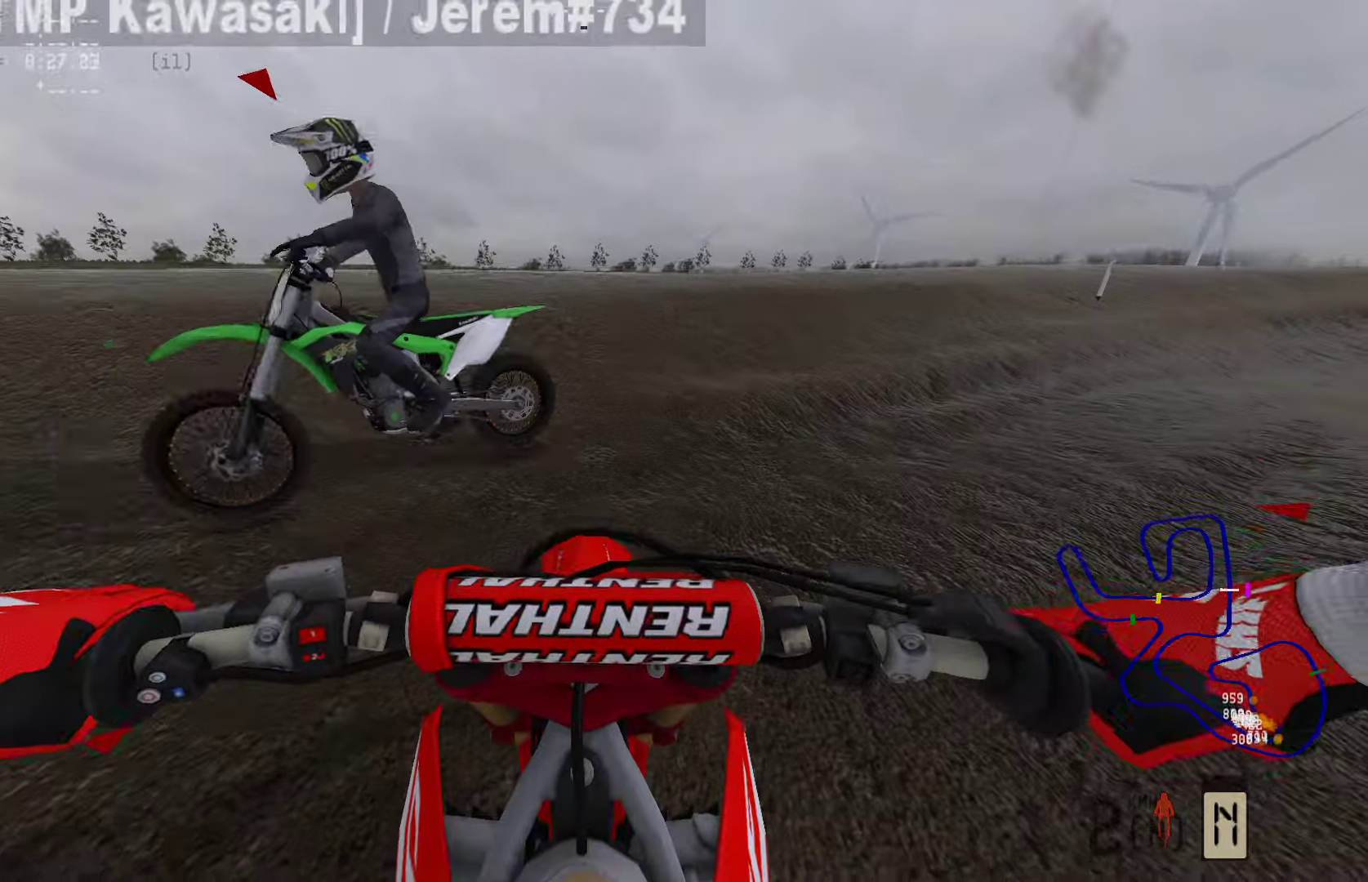
{"buttons": ["R2"], "left_stick": "right", "right_stick": "center", "events": [[147, "left_stick", "right"], [231, "R2", "down"], [315, "R3", "down"], [442, "R3", "up"]]}
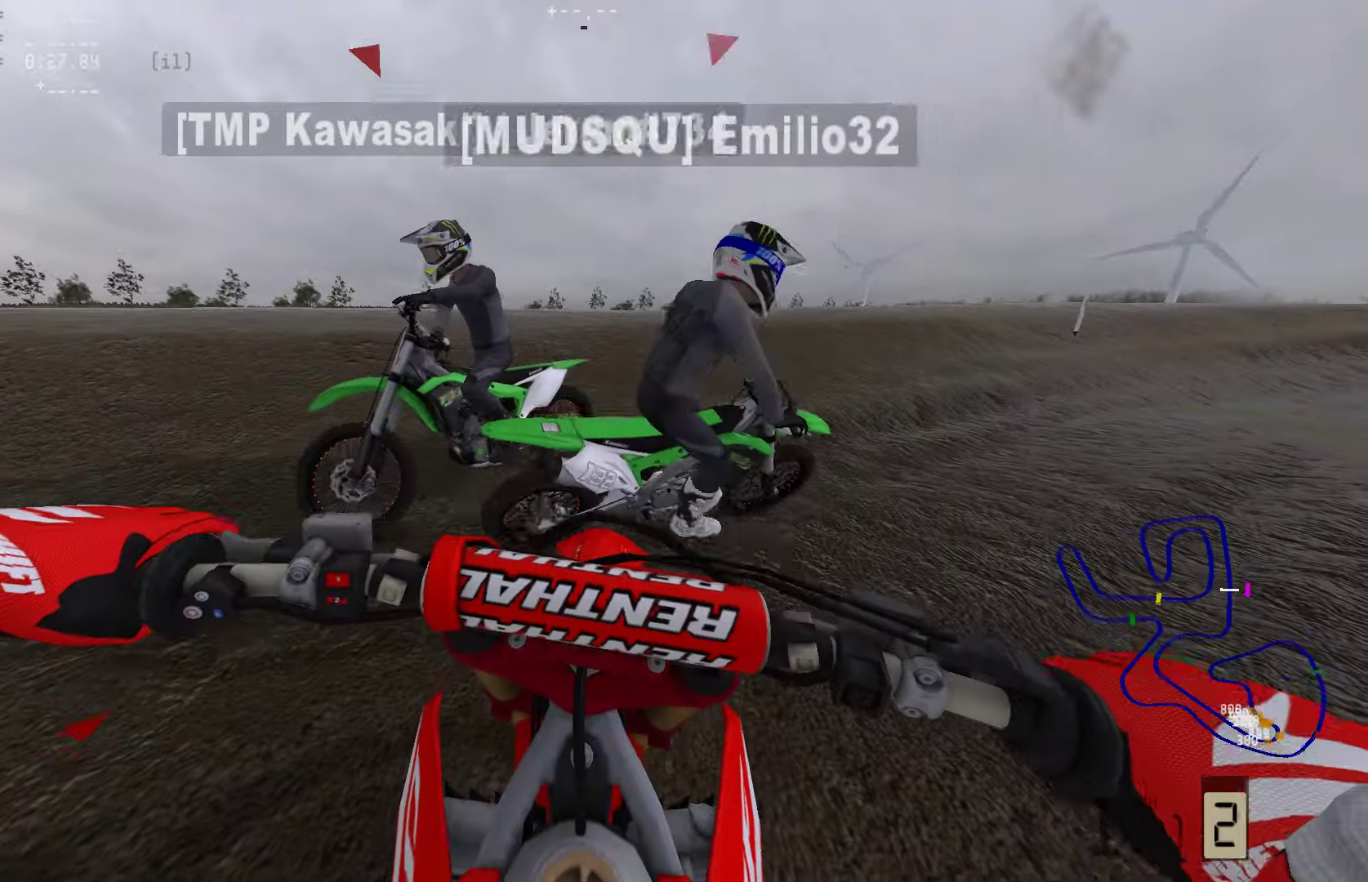
{"buttons": ["R2"], "left_stick": "right", "right_stick": "center", "events": []}
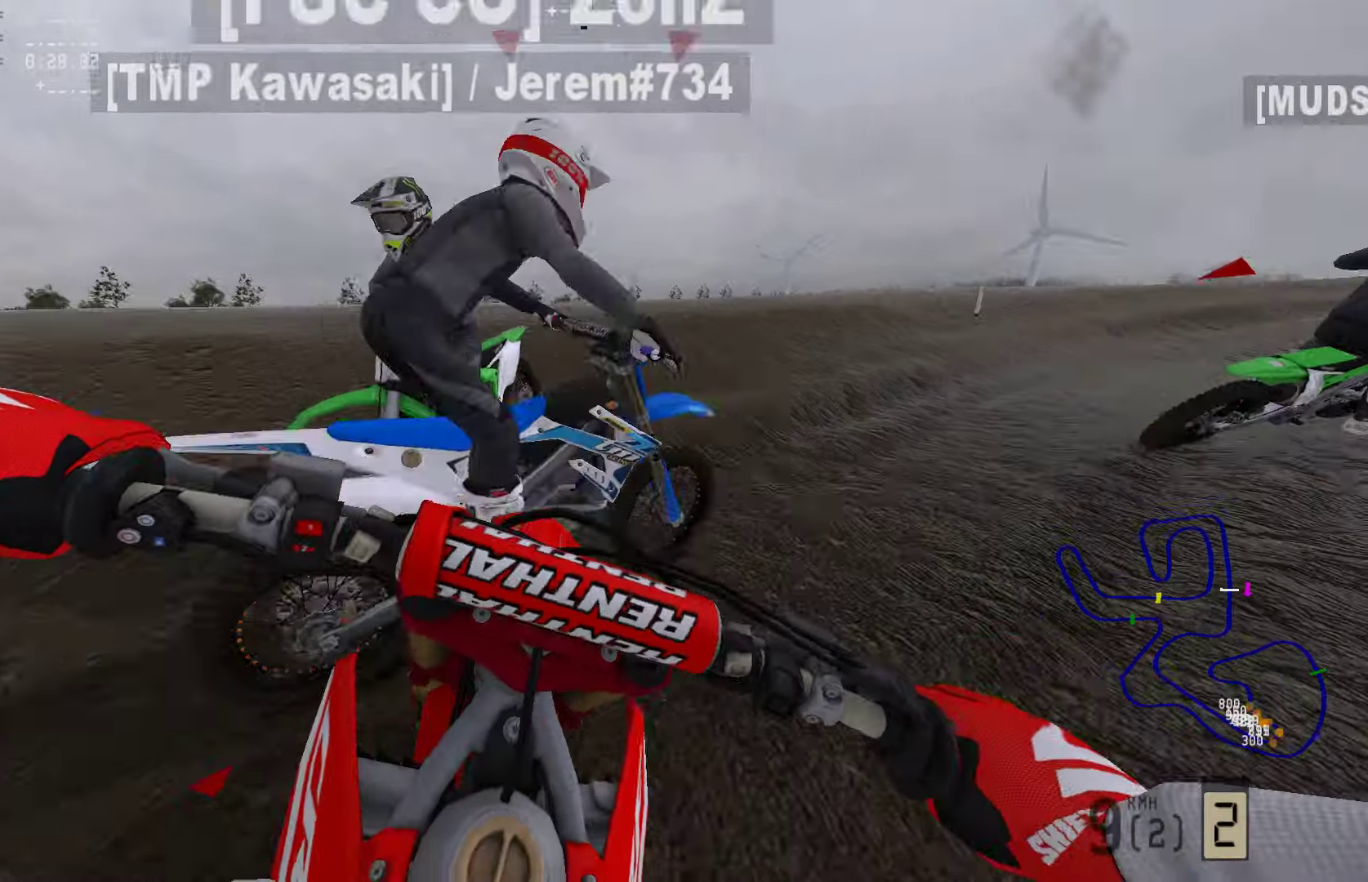
{"buttons": ["R2"], "left_stick": "right", "right_stick": "center", "events": []}
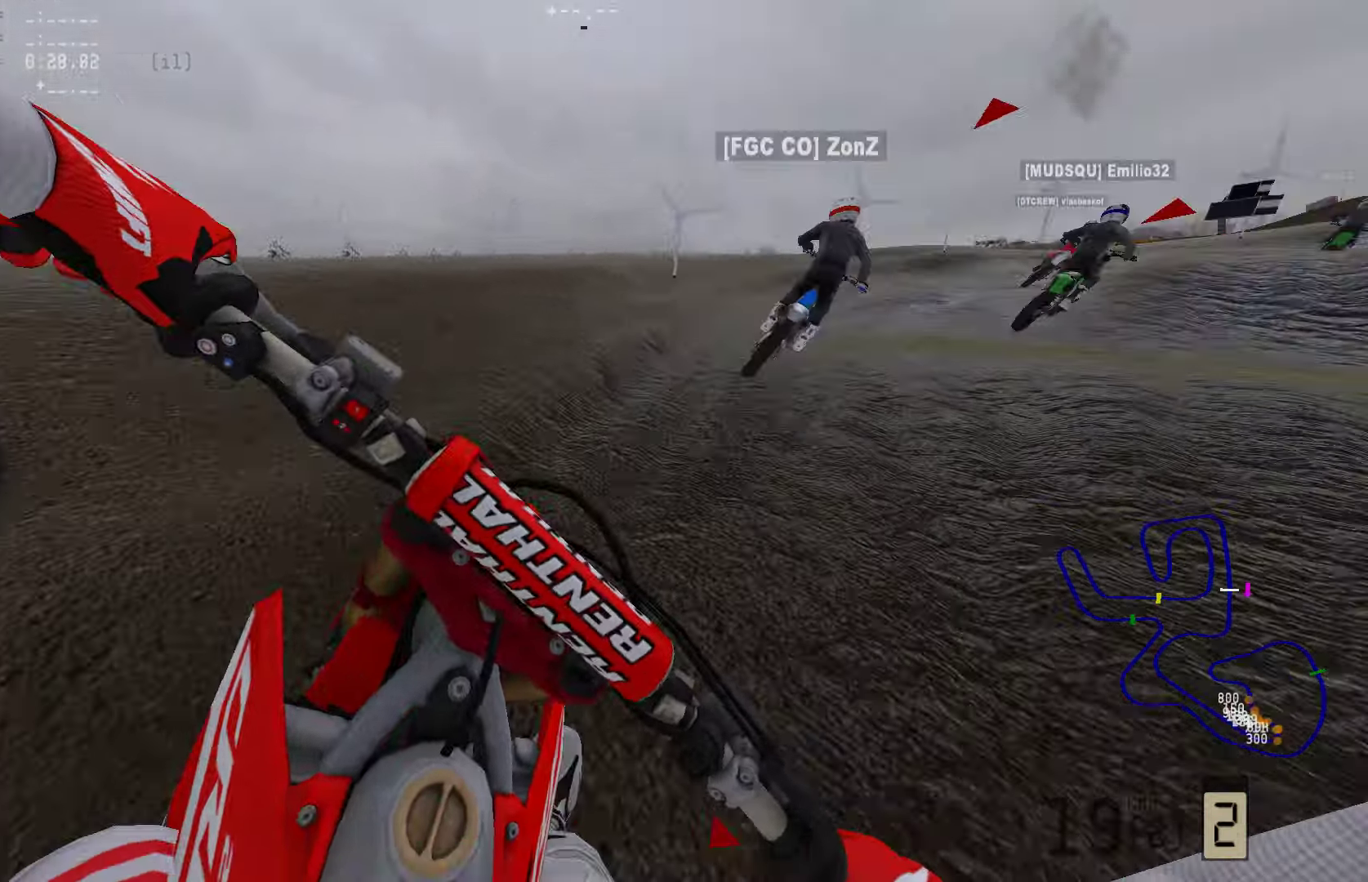
{"buttons": ["R2"], "left_stick": "right", "right_stick": "center", "events": [[358, "left_stick", "center"], [442, "left_stick", "right"]]}
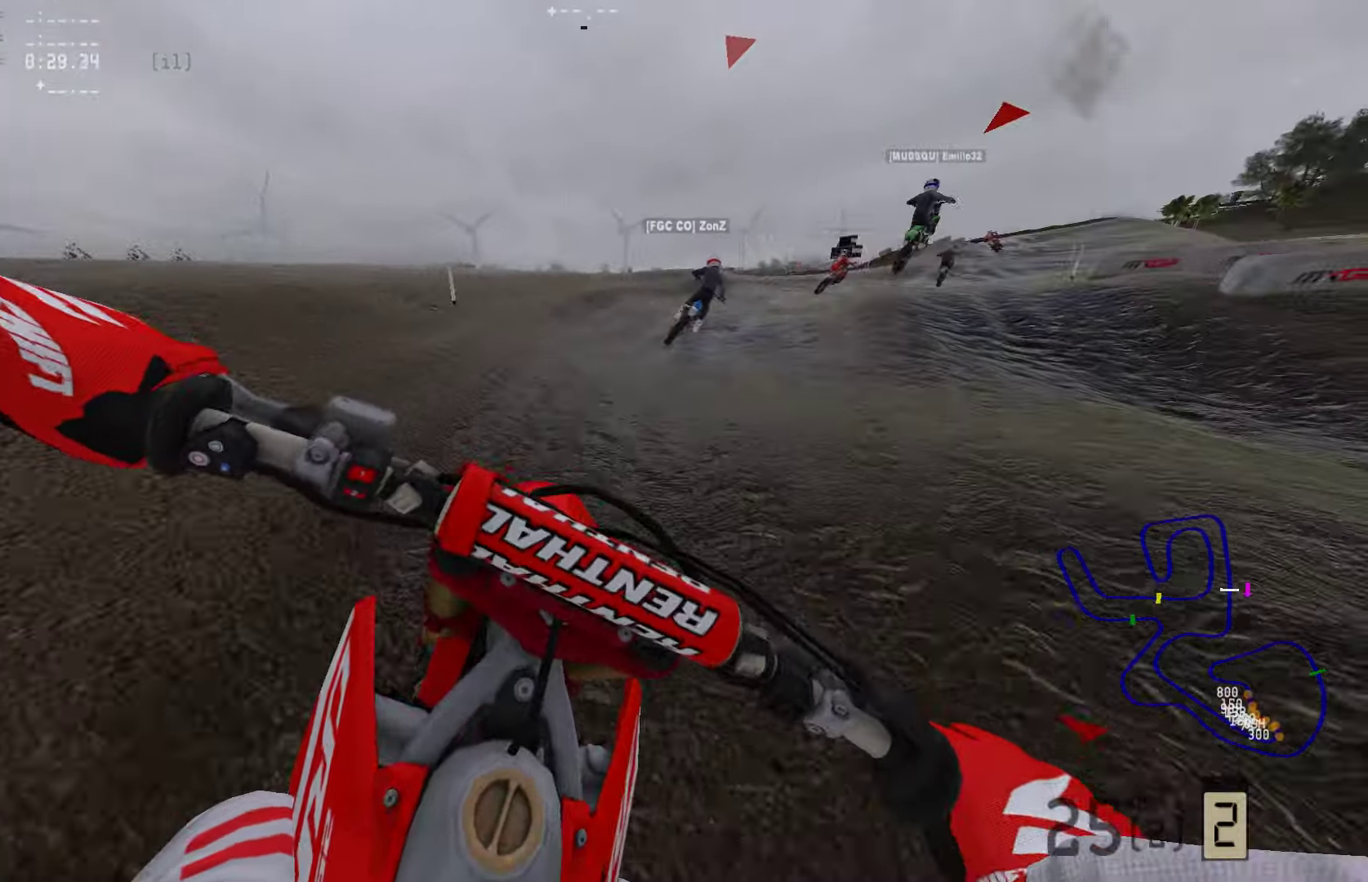
{"buttons": ["R2"], "left_stick": "right", "right_stick": "center", "events": []}
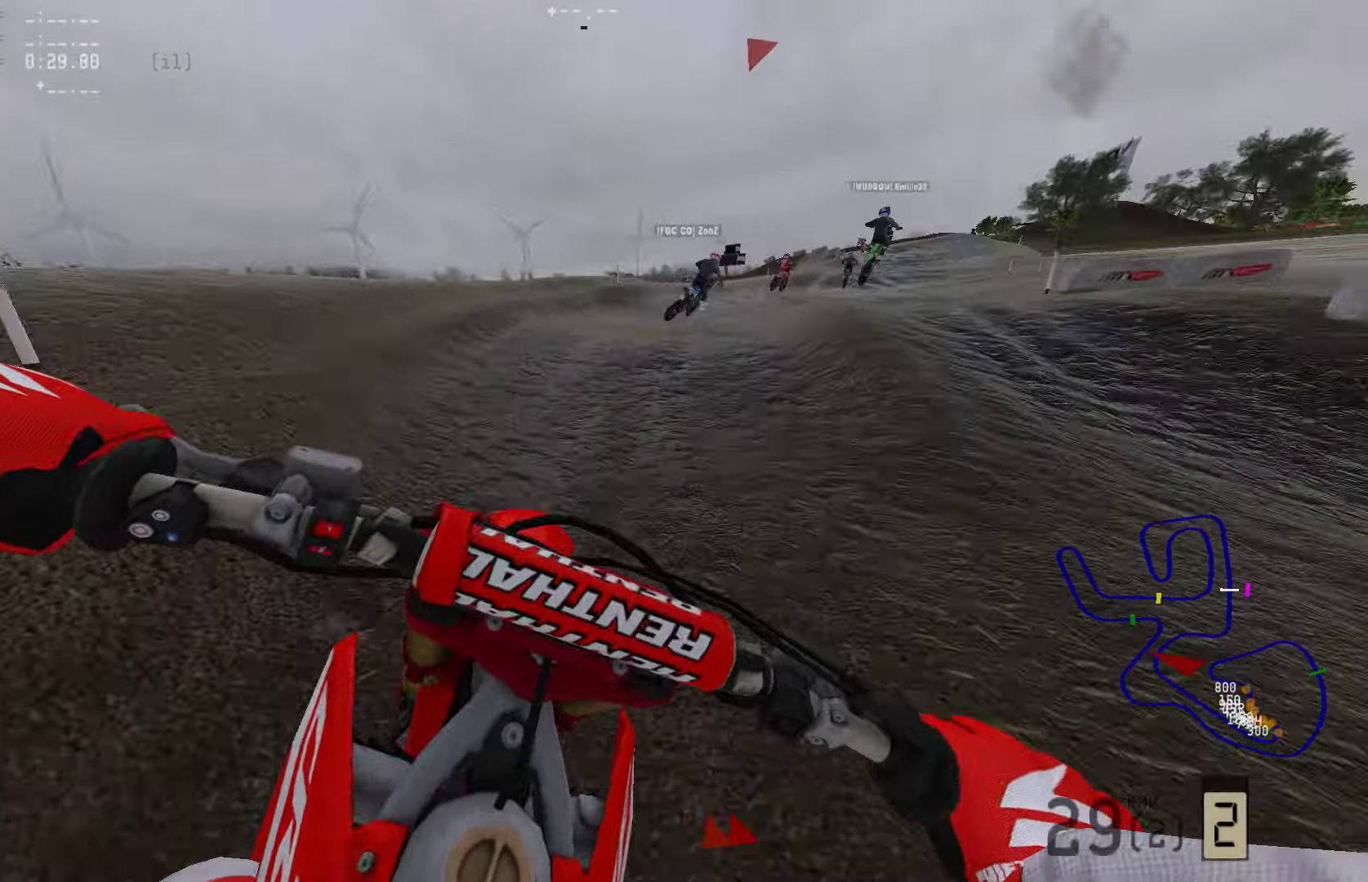
{"buttons": ["R2", "R3"], "left_stick": "right", "right_stick": "center", "events": [[484, "R3", "down"]]}
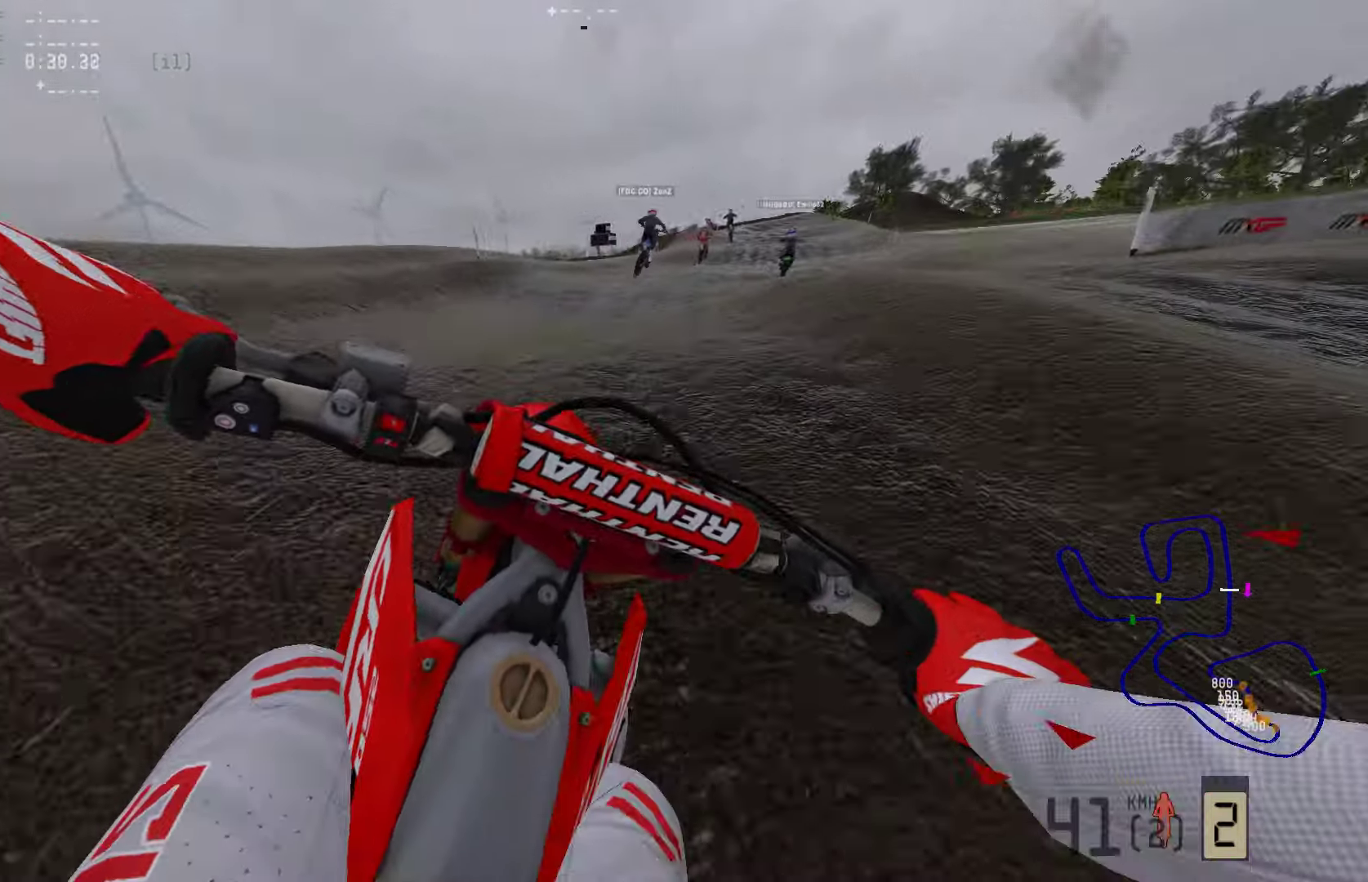
{"buttons": ["R2"], "left_stick": "right", "right_stick": "center", "events": [[84, "R3", "up"], [316, "CIRCLE", "down"], [400, "CIRCLE", "up"]]}
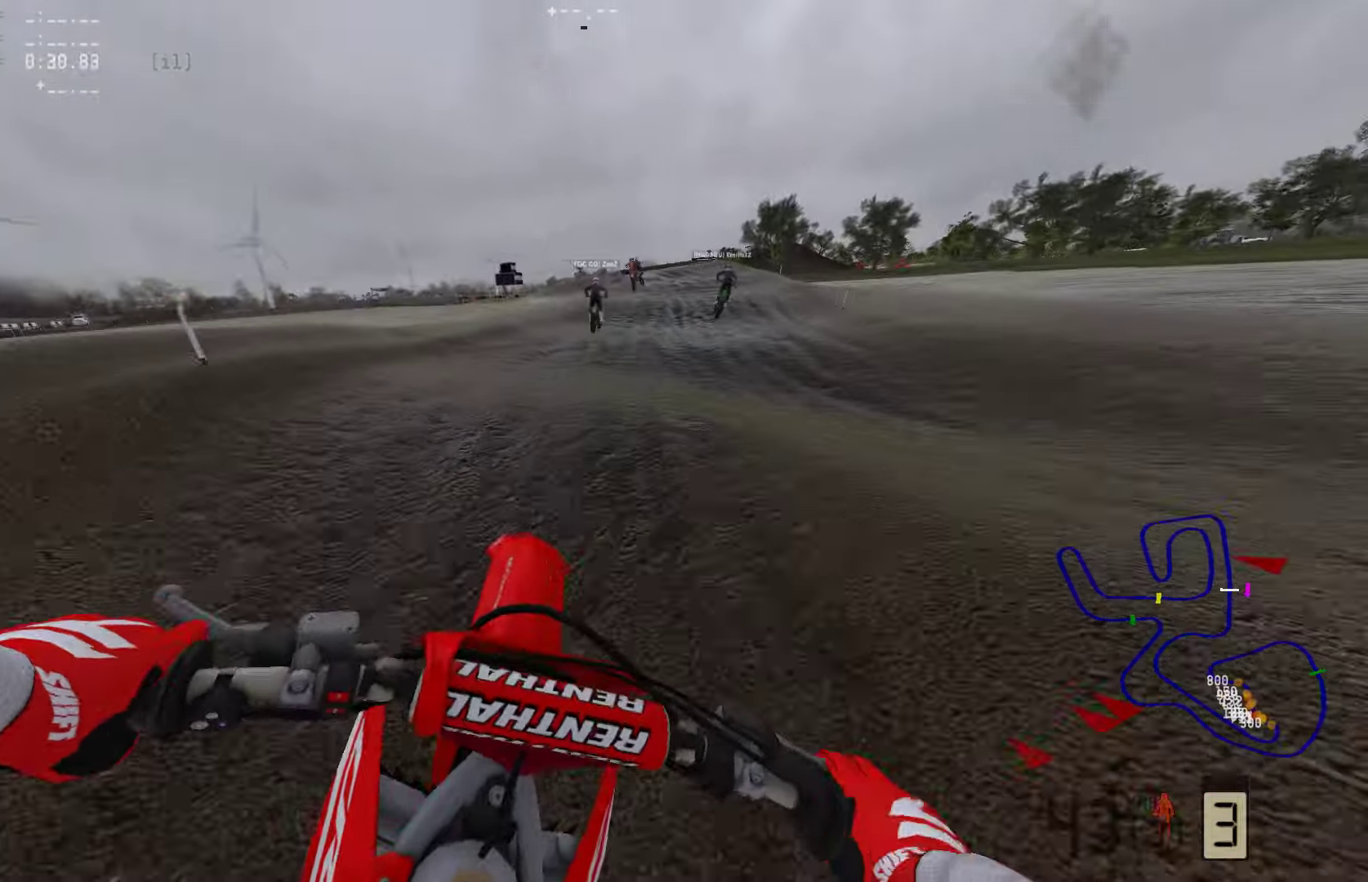
{"buttons": ["R2"], "left_stick": "center", "right_stick": "center", "events": [[190, "left_stick", "center"]]}
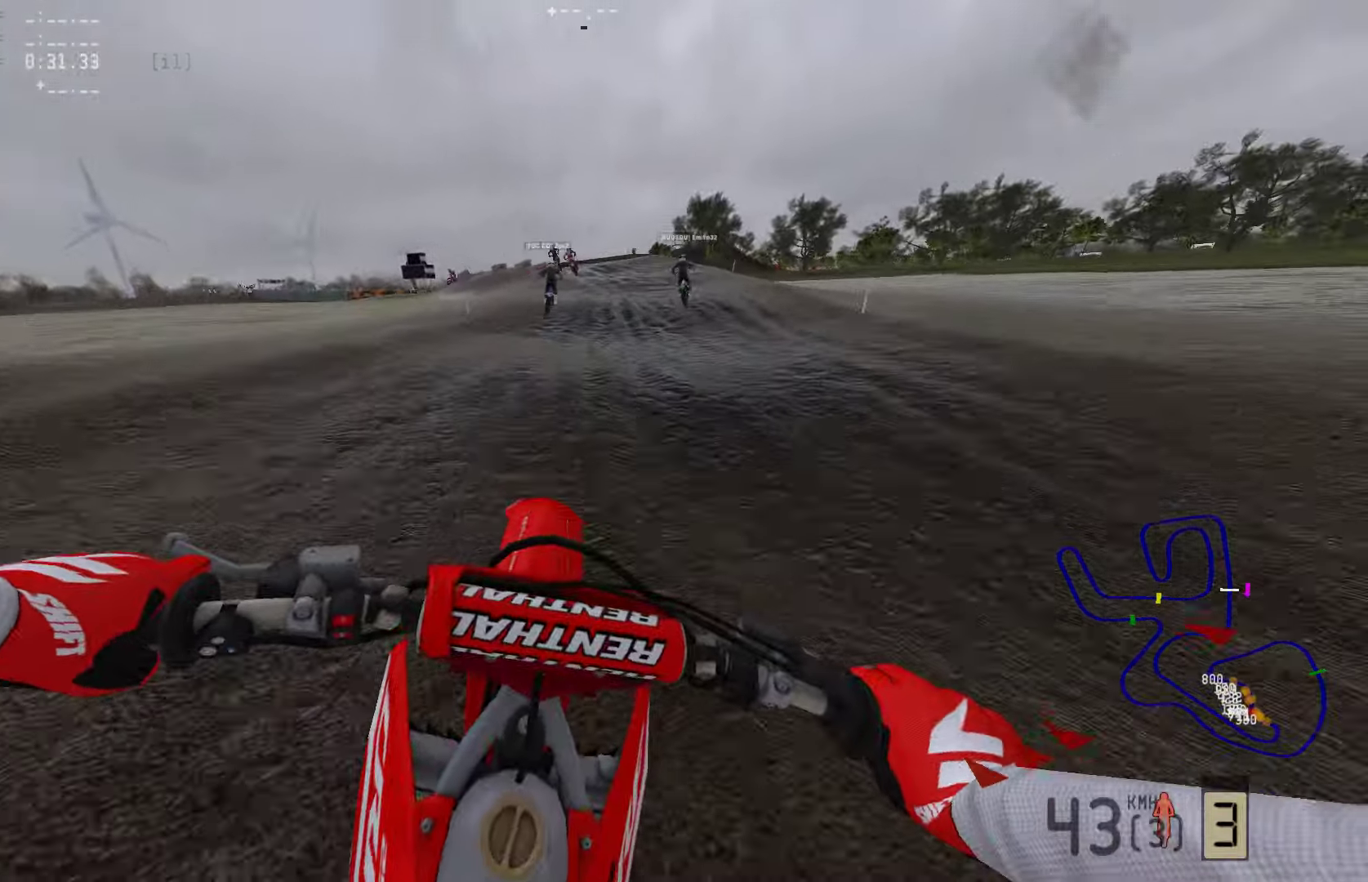
{"buttons": ["R2"], "left_stick": "center", "right_stick": "center", "events": []}
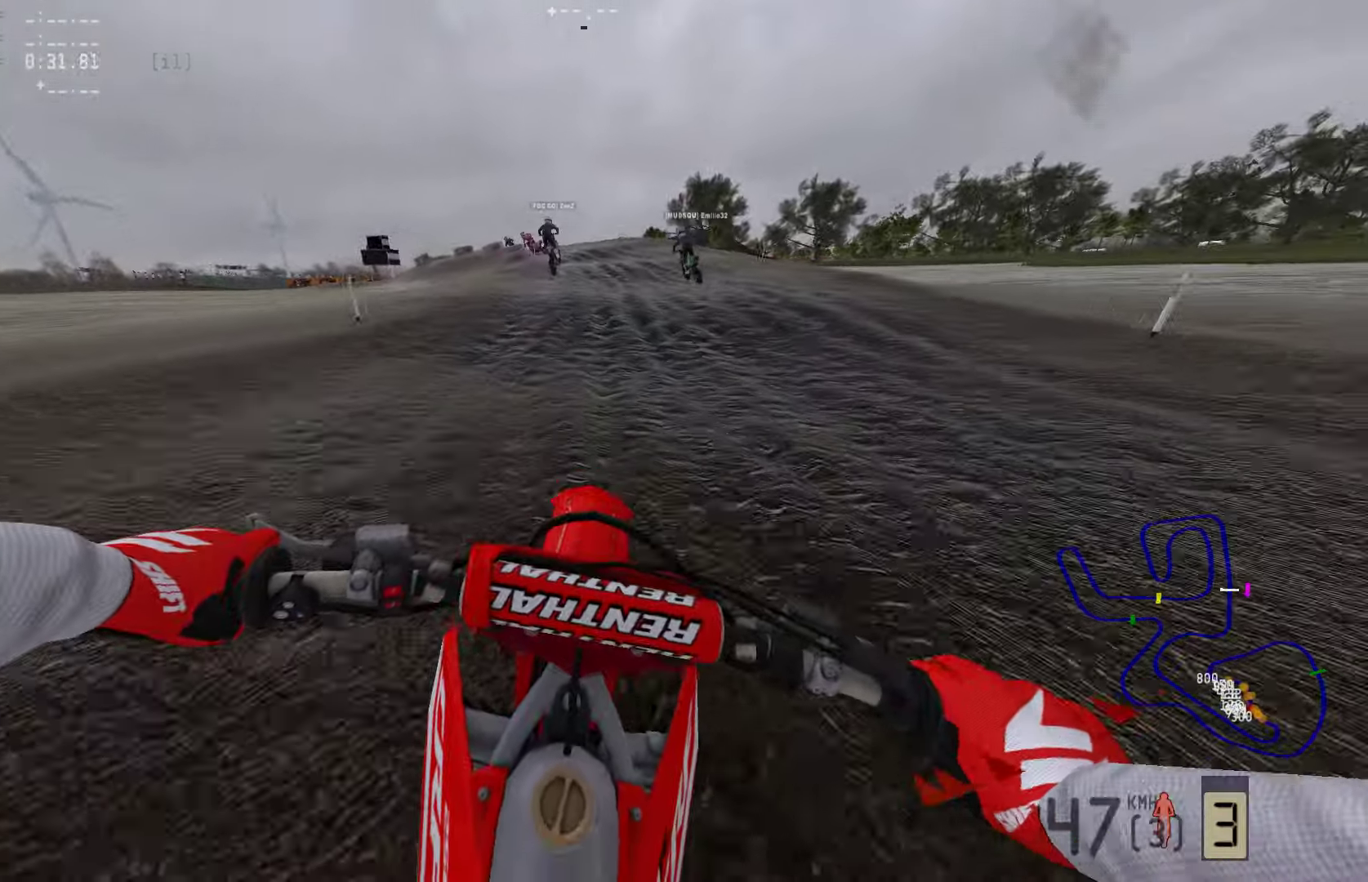
{"buttons": ["R2"], "left_stick": "center", "right_stick": "center", "events": []}
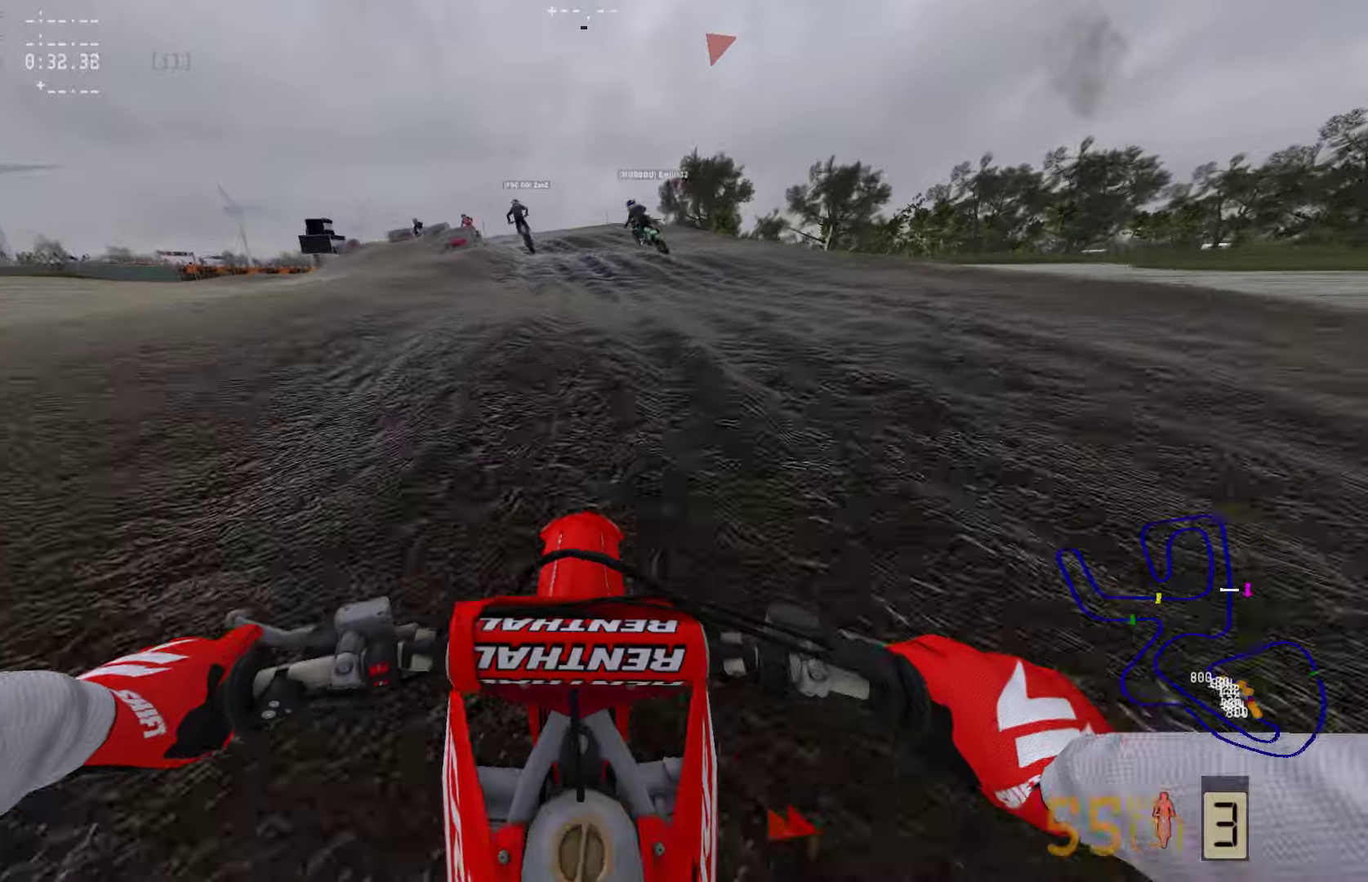
{"buttons": [], "left_stick": "left", "right_stick": "center", "events": [[190, "left_stick", "left"], [211, "right_stick", "up"], [464, "R2", "up"], [485, "right_stick", "center"]]}
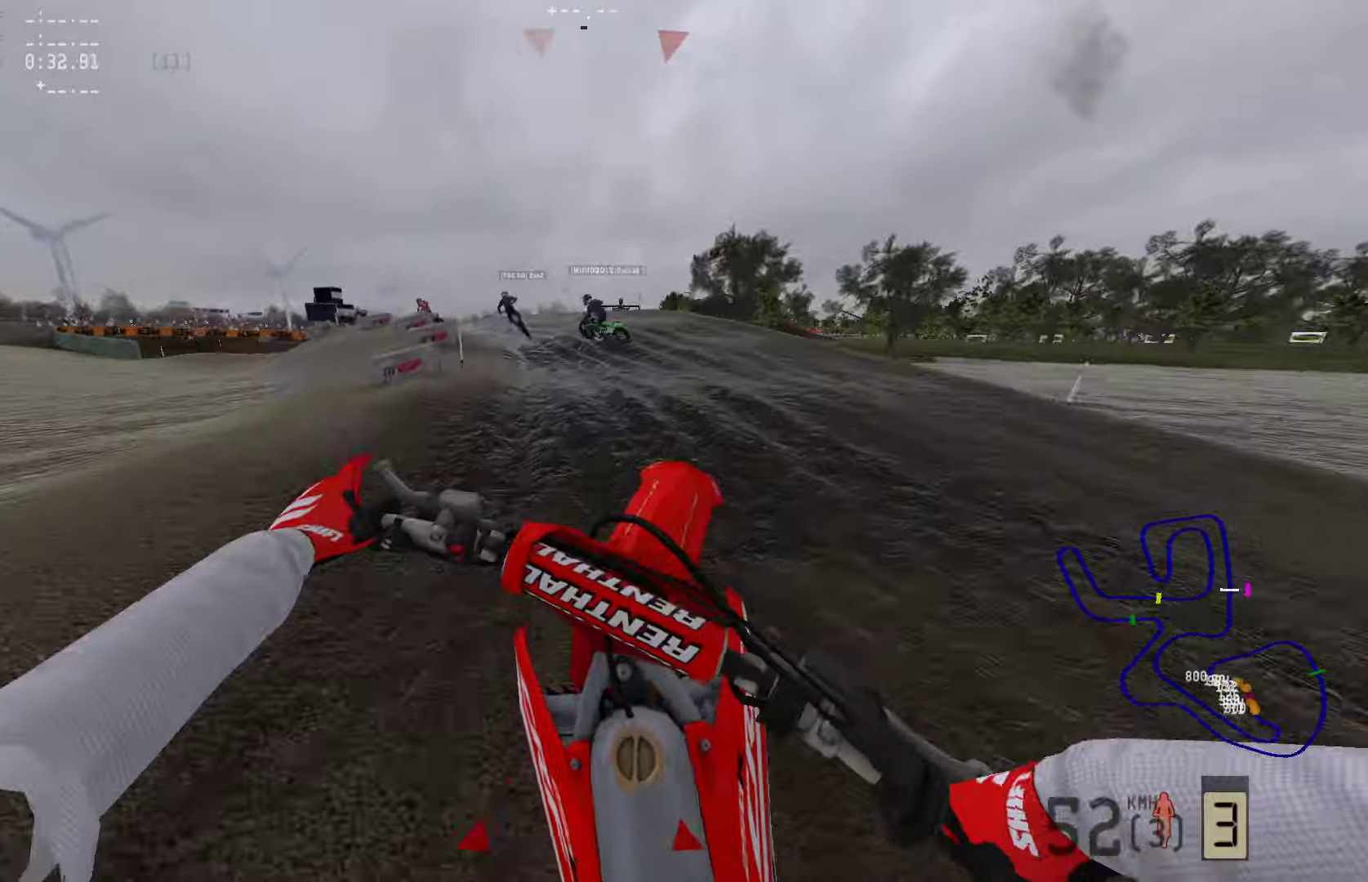
{"buttons": ["R2", "R3"], "left_stick": "left", "right_stick": "center", "events": [[231, "R2", "down"], [442, "R3", "down"]]}
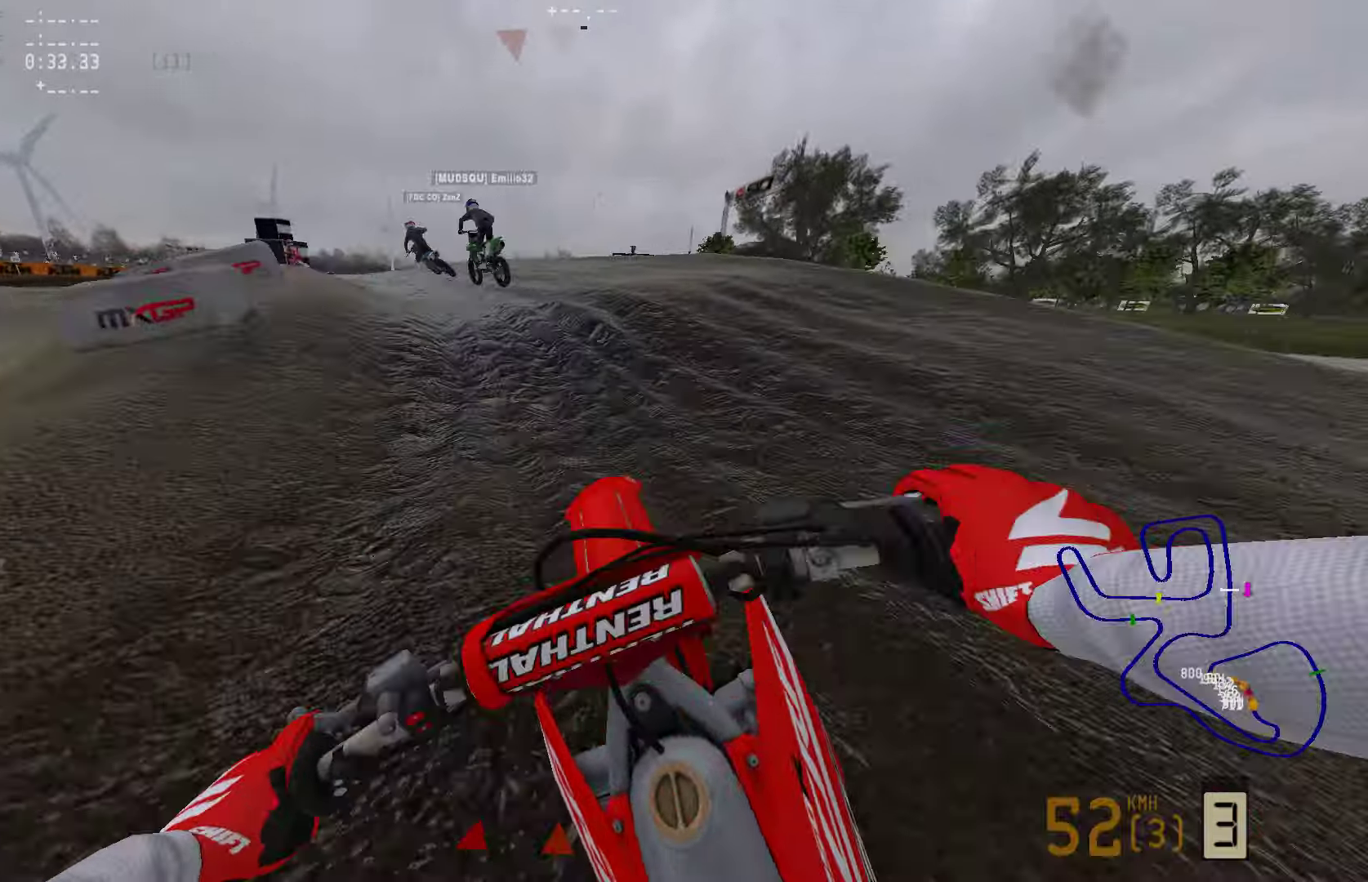
{"buttons": [], "left_stick": "left", "right_stick": "center", "events": [[63, "R3", "up"], [358, "R2", "up"]]}
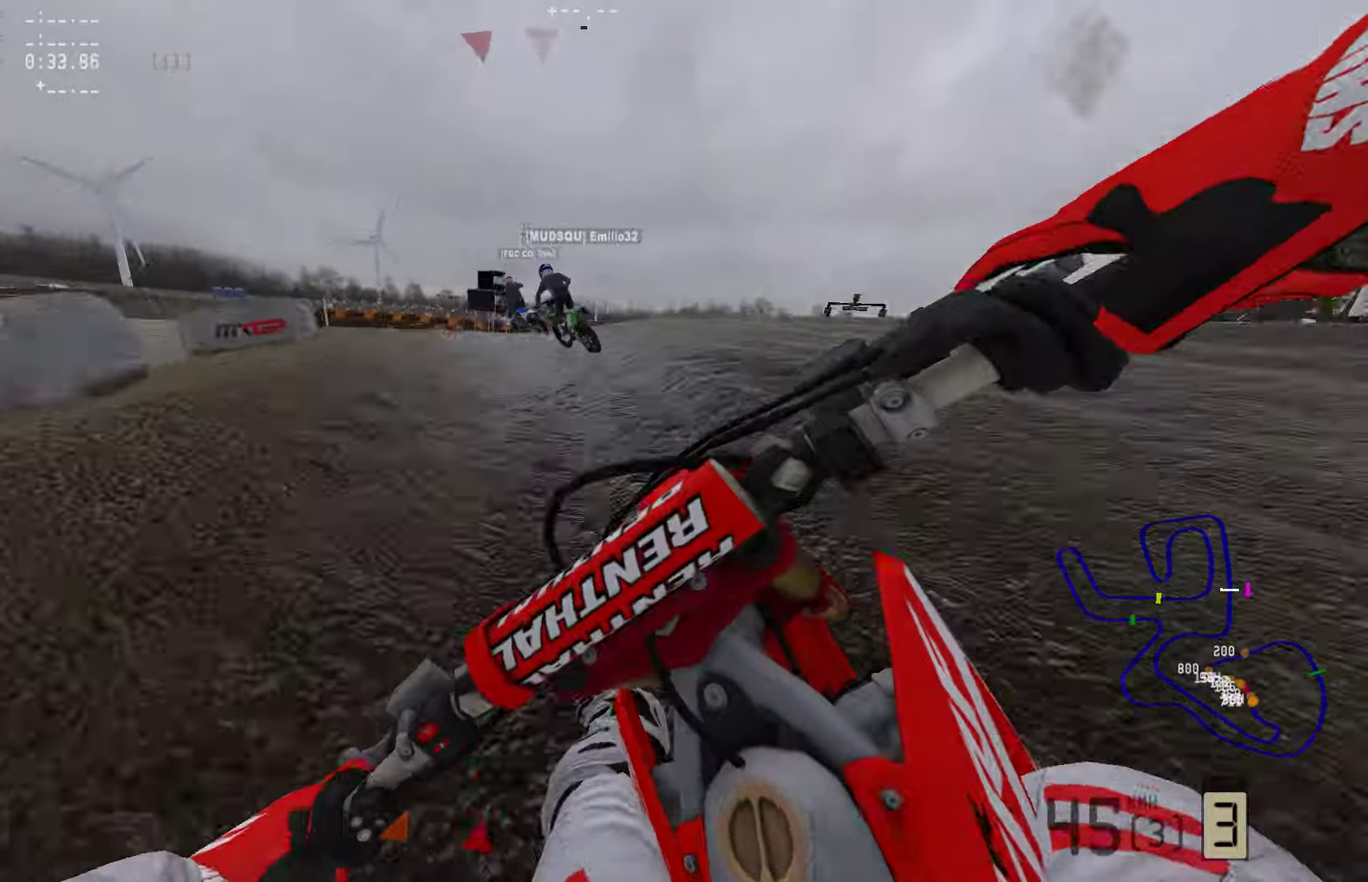
{"buttons": ["R2"], "left_stick": "left", "right_stick": "center", "events": [[190, "R2", "down"], [337, "R2", "up"], [484, "R2", "down"]]}
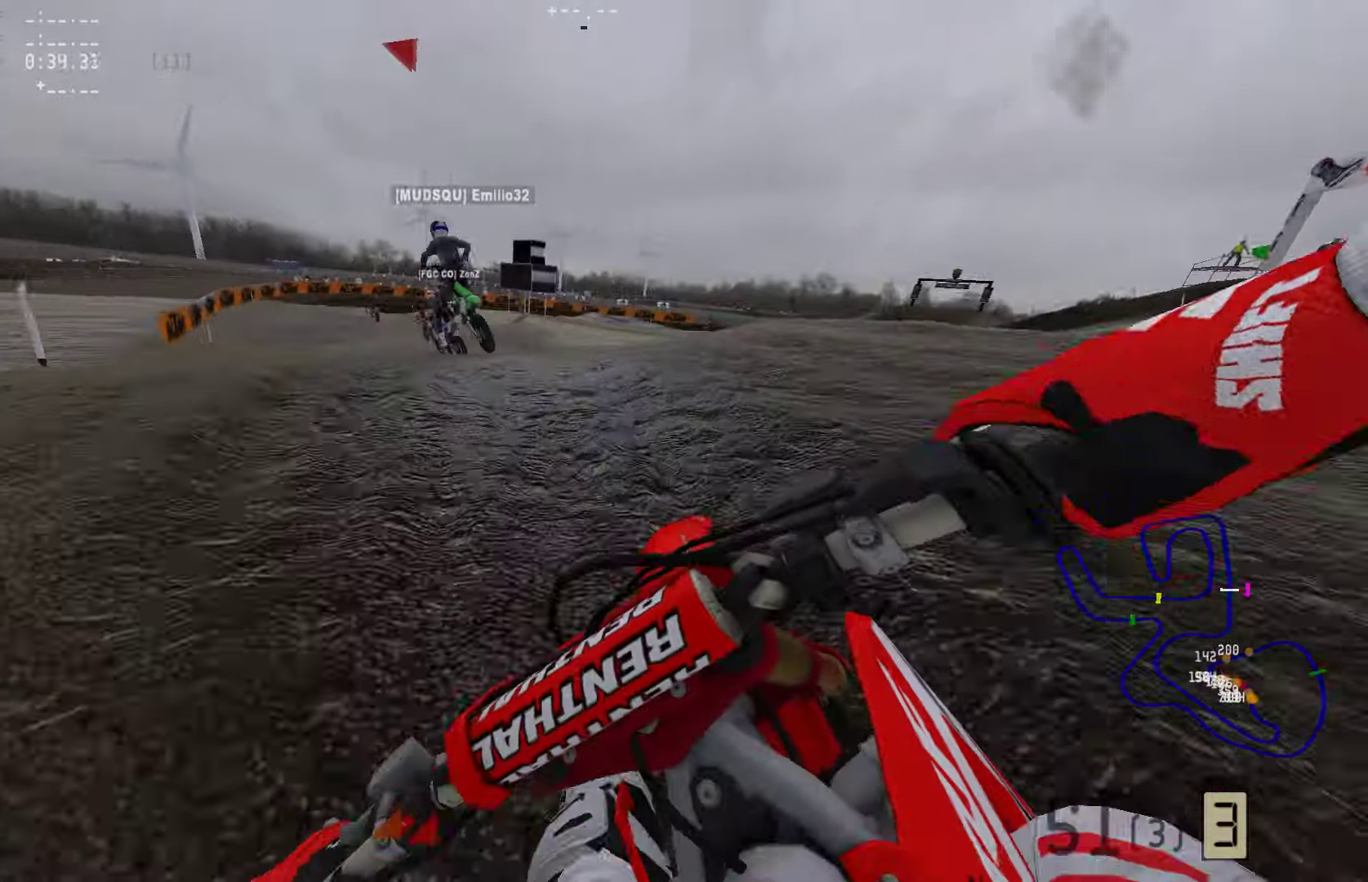
{"buttons": ["R2"], "left_stick": "center", "right_stick": "up", "events": [[148, "R3", "down"], [274, "R3", "up"], [422, "right_stick", "up"], [506, "left_stick", "center"]]}
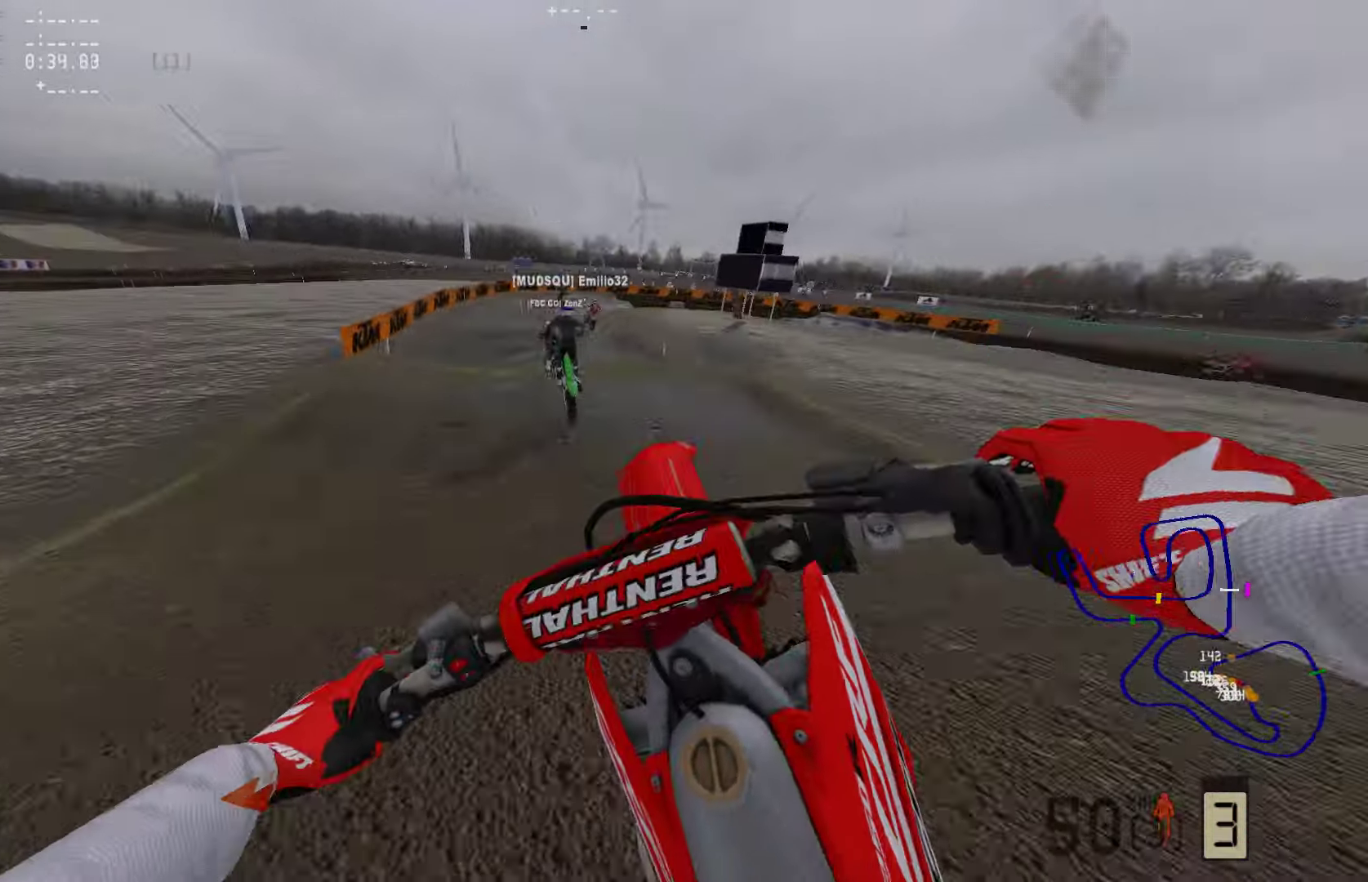
{"buttons": ["R2"], "left_stick": "right", "right_stick": "center", "events": [[84, "R2", "up"], [105, "right_stick", "center"], [147, "left_stick", "right"], [400, "R2", "down"]]}
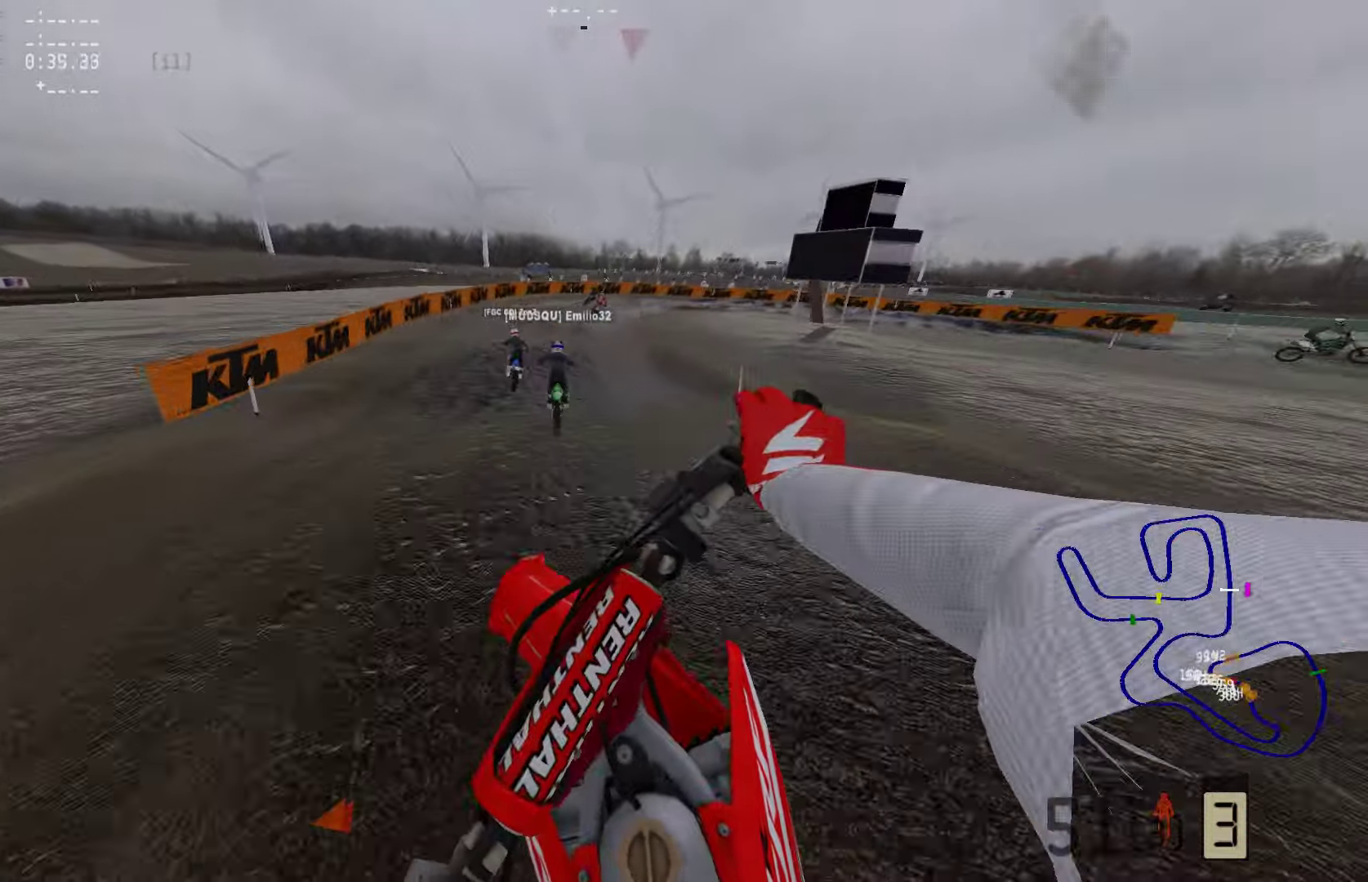
{"buttons": ["R1", "R2"], "left_stick": "center", "right_stick": "center", "events": [[42, "left_stick", "center"], [253, "R1", "down"]]}
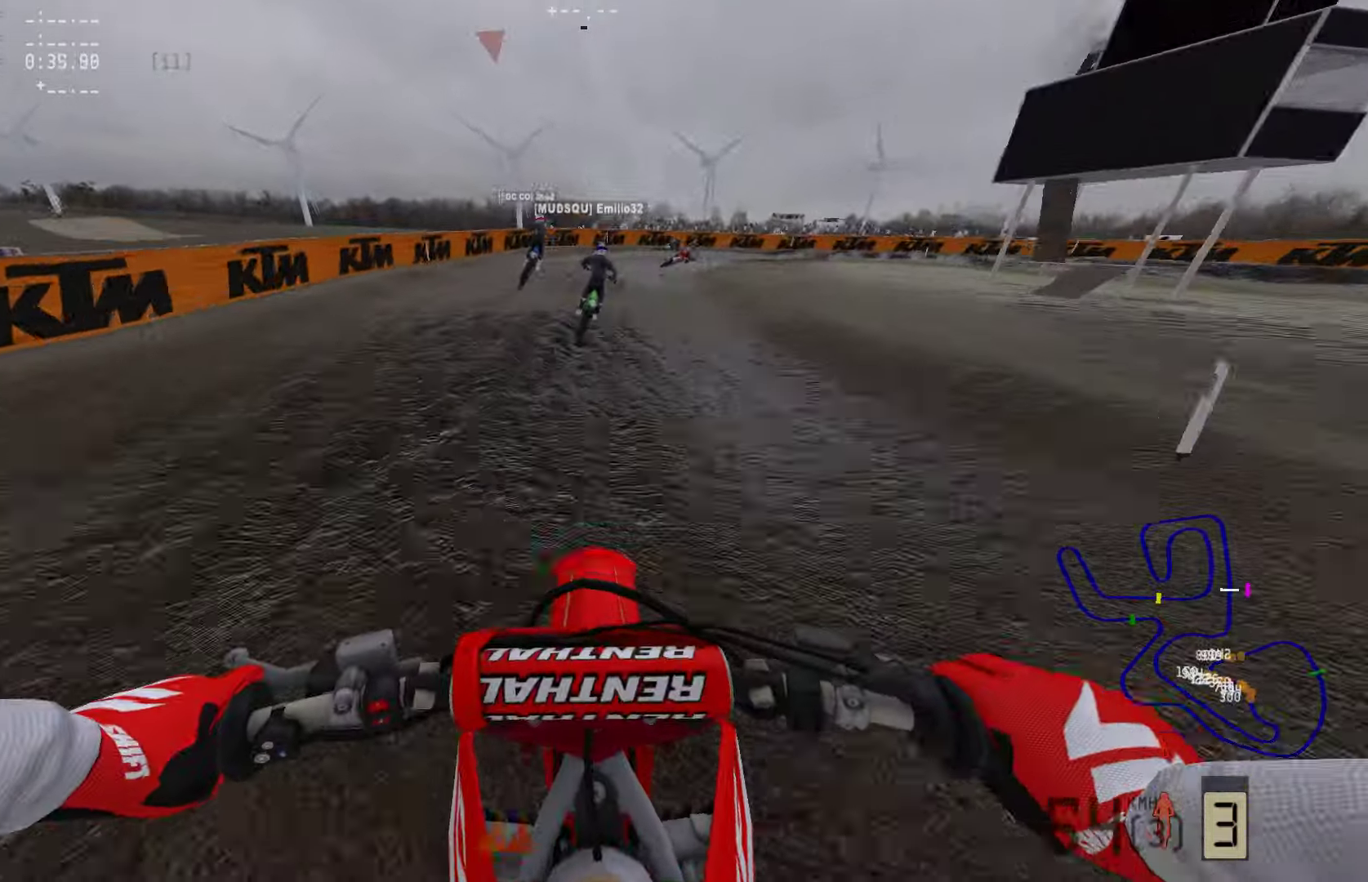
{"buttons": [], "left_stick": "center", "right_stick": "center", "events": [[63, "R1", "up"], [190, "R2", "up"], [295, "R2", "down"], [442, "R2", "up"]]}
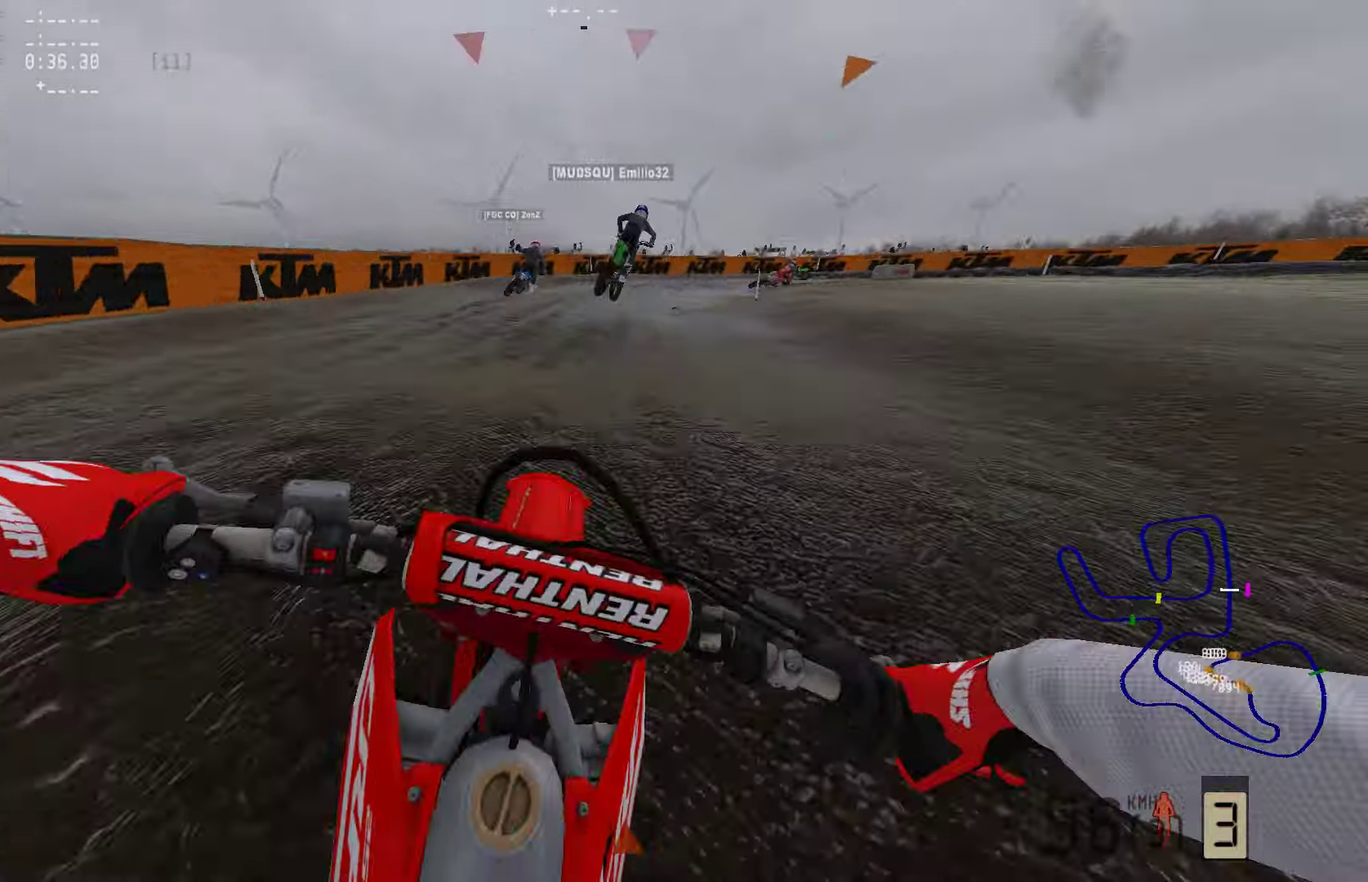
{"buttons": [], "left_stick": "right", "right_stick": "center", "events": [[22, "left_stick", "right"], [169, "R2", "down"], [274, "R2", "up"]]}
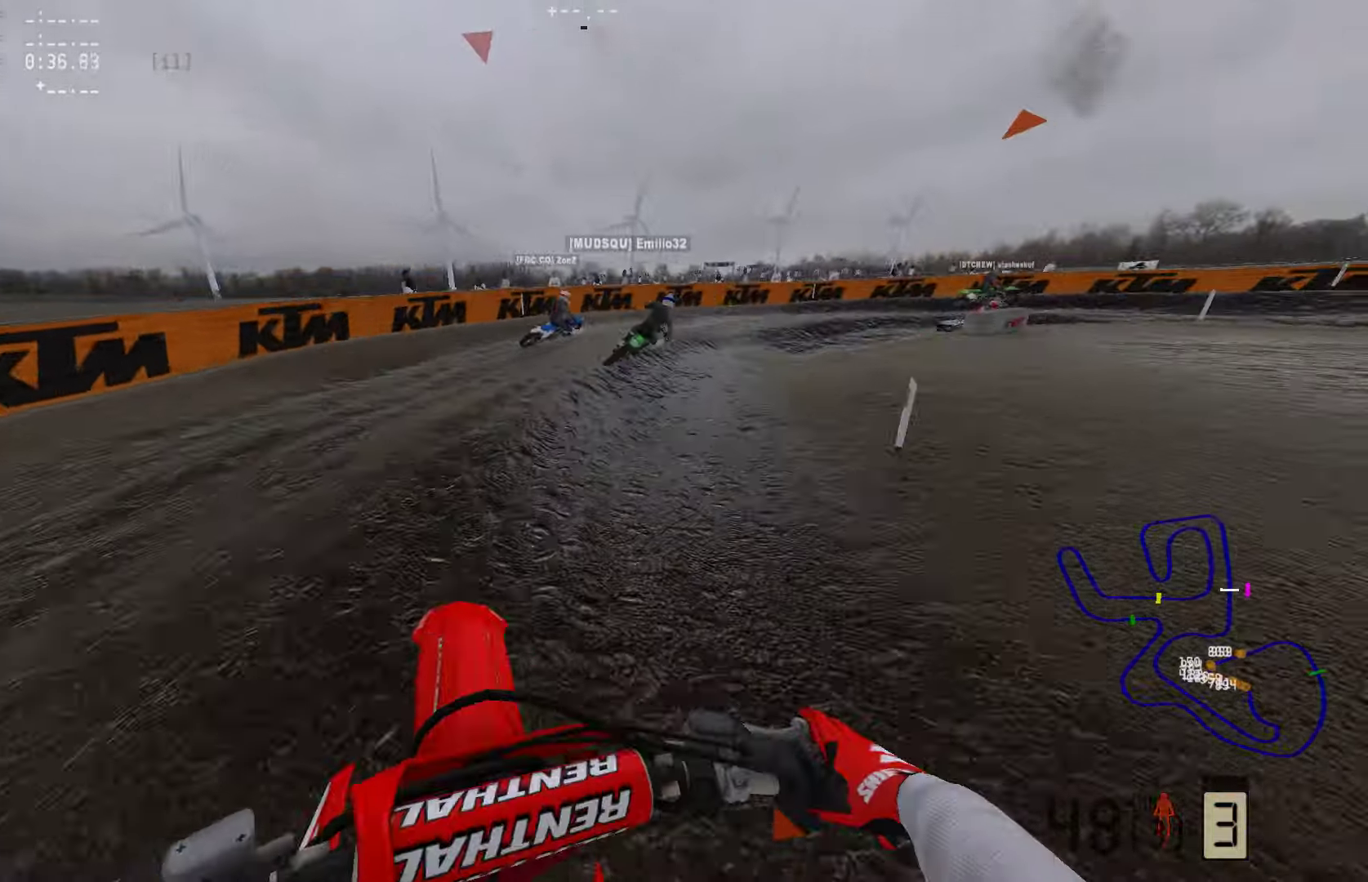
{"buttons": ["R2"], "left_stick": "right", "right_stick": "center", "events": [[126, "R3", "down"], [147, "R2", "down"], [231, "R3", "up"], [399, "R2", "up"], [462, "R2", "down"]]}
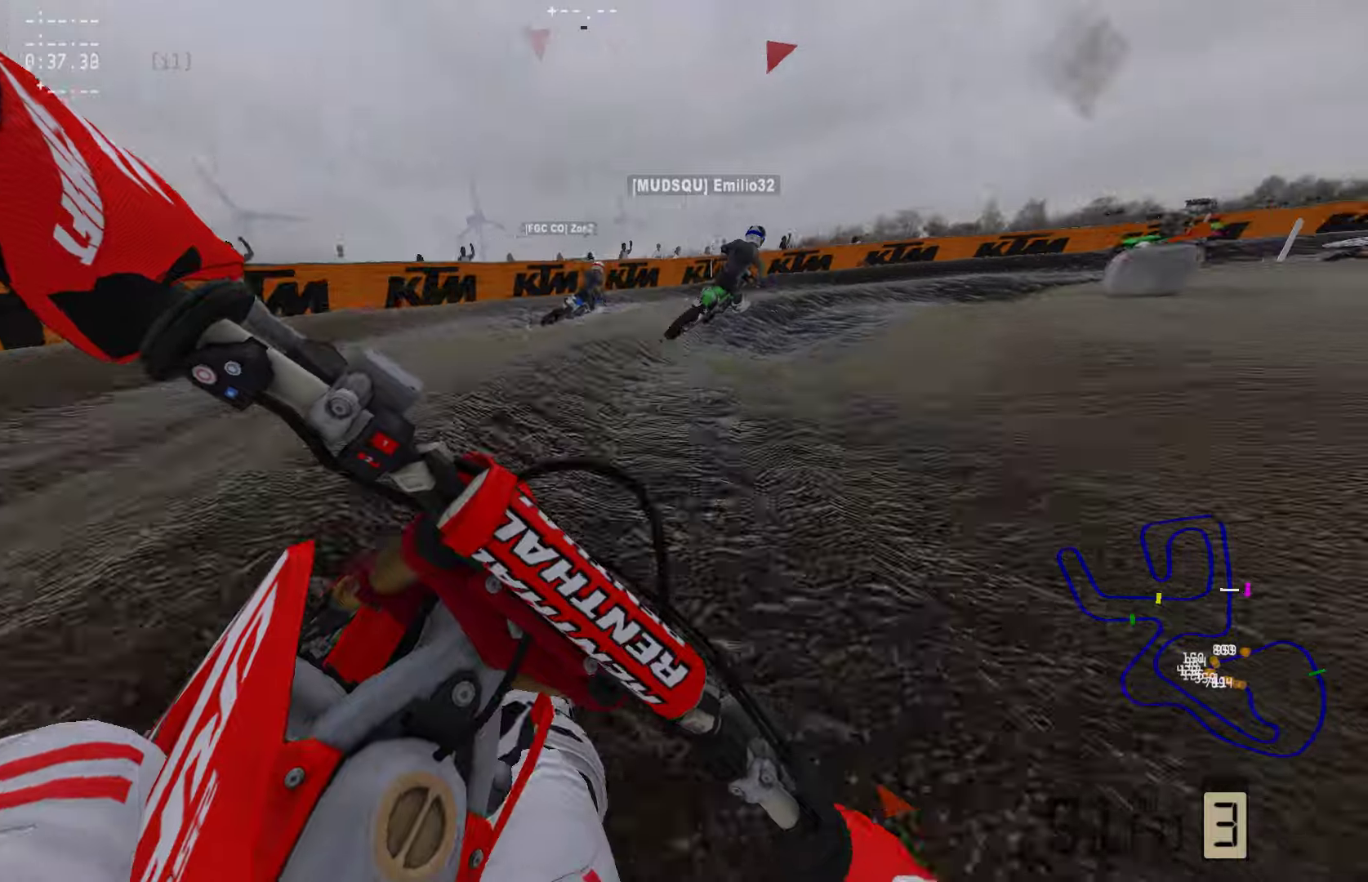
{"buttons": [], "left_stick": "right", "right_stick": "center", "events": [[85, "R2", "up"], [337, "R2", "down"], [421, "R2", "up"]]}
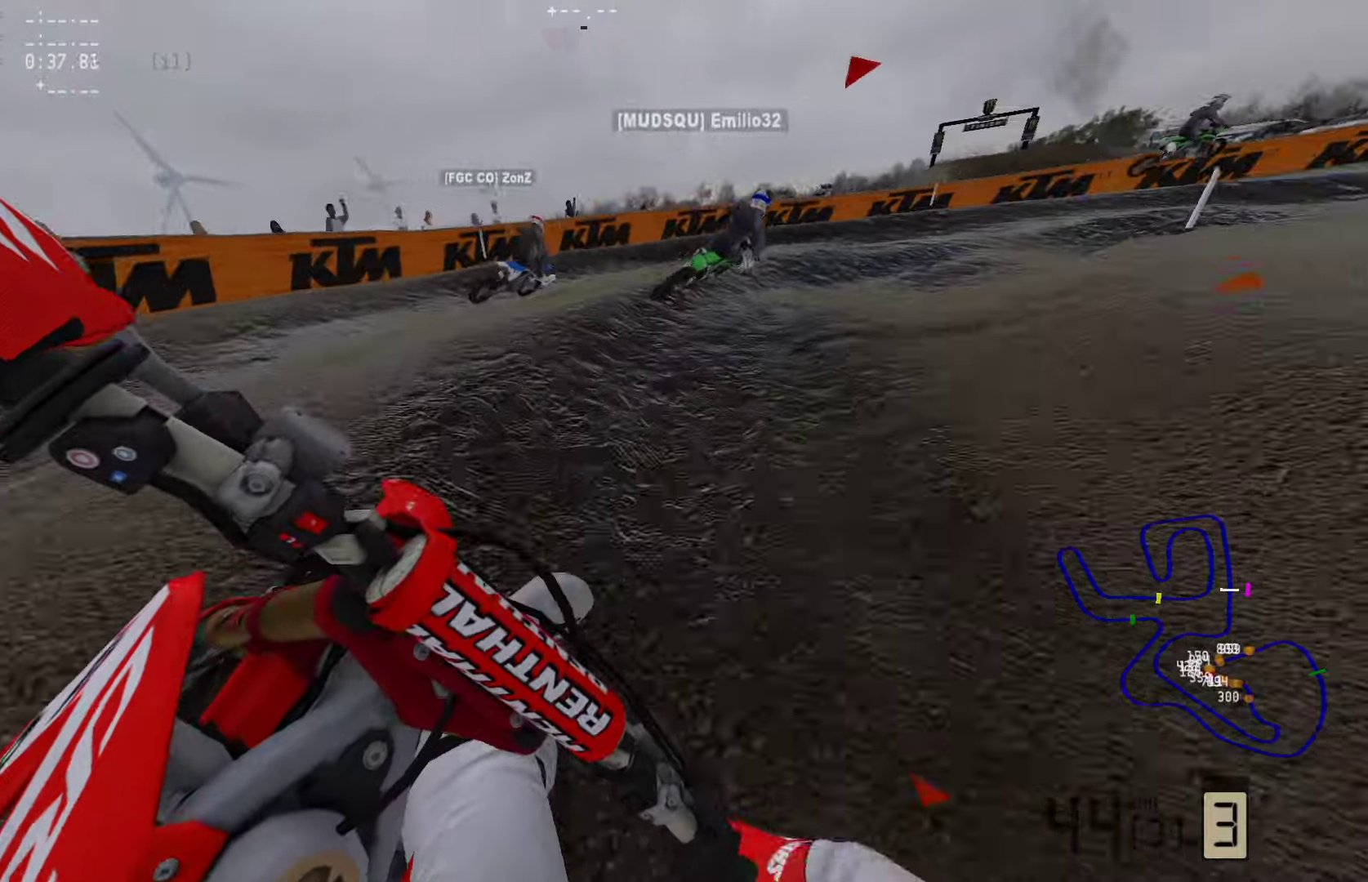
{"buttons": ["R2"], "left_stick": "right", "right_stick": "center", "events": [[21, "R2", "down"]]}
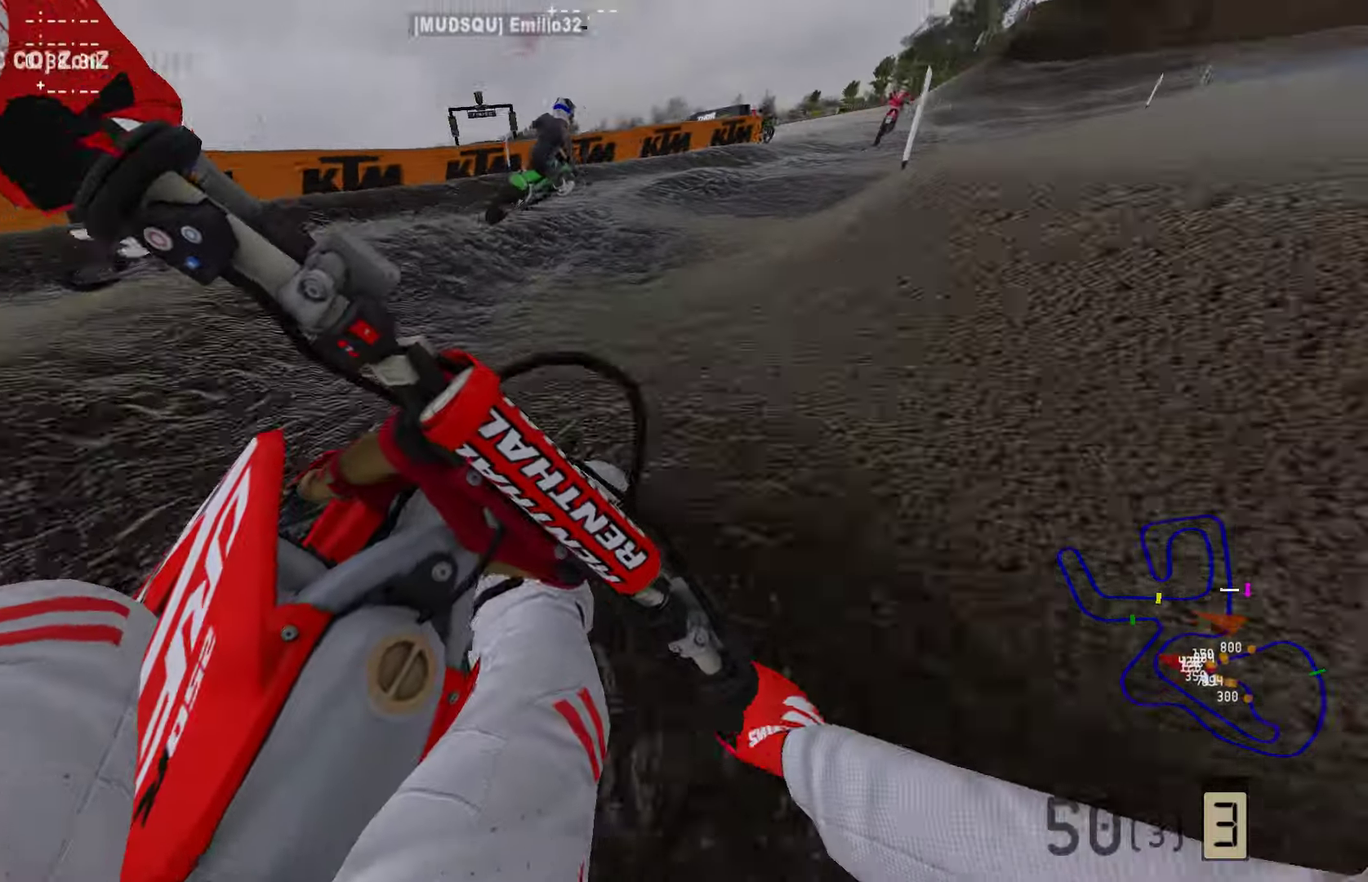
{"buttons": ["R2", "R3"], "left_stick": "right", "right_stick": "center", "events": [[21, "R2", "up"], [84, "R2", "down"], [442, "R3", "down"]]}
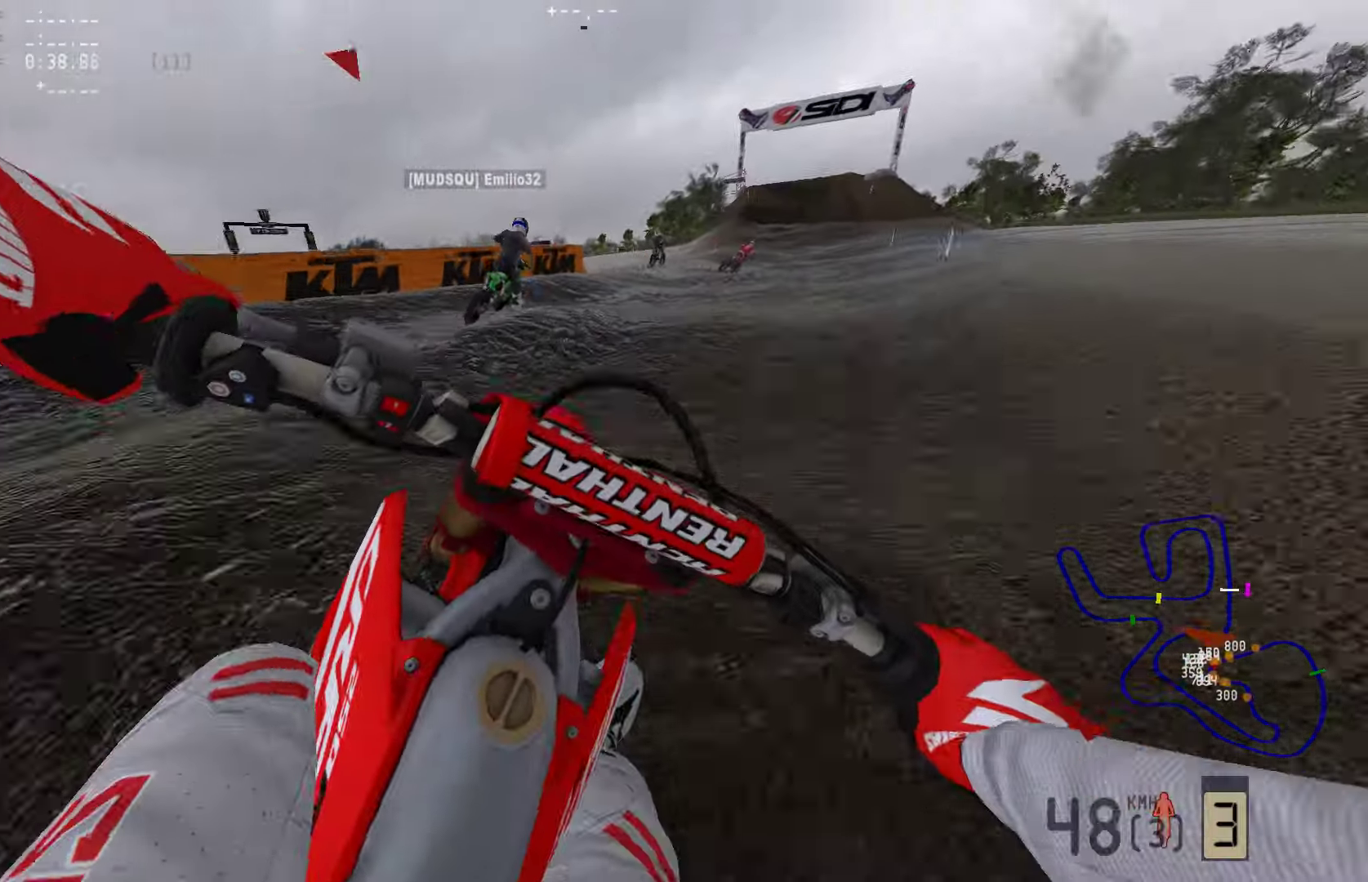
{"buttons": ["R2"], "left_stick": "right", "right_stick": "center", "events": [[21, "R3", "up"]]}
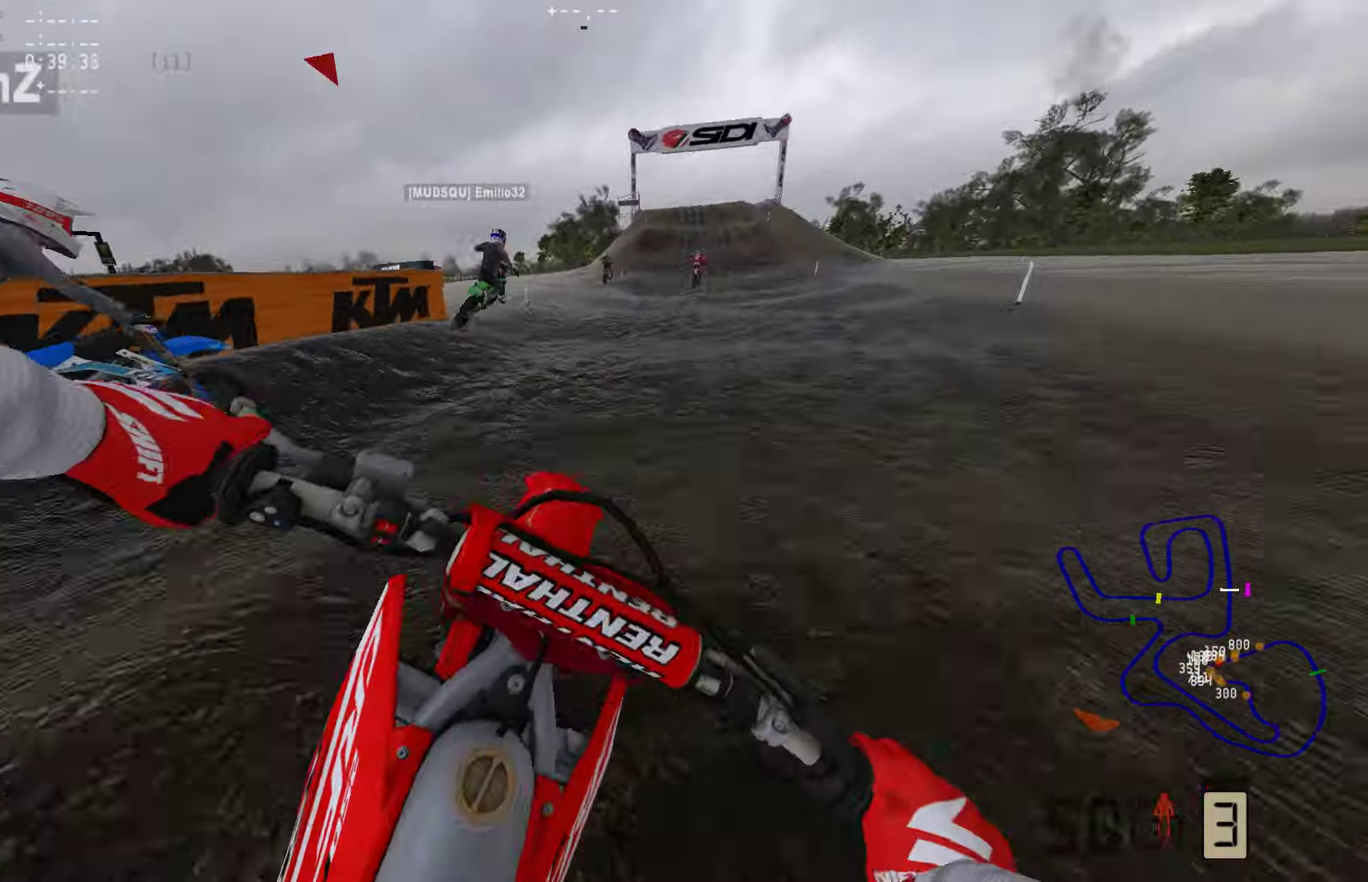
{"buttons": ["R2"], "left_stick": "center", "right_stick": "center", "events": [[85, "left_stick", "center"]]}
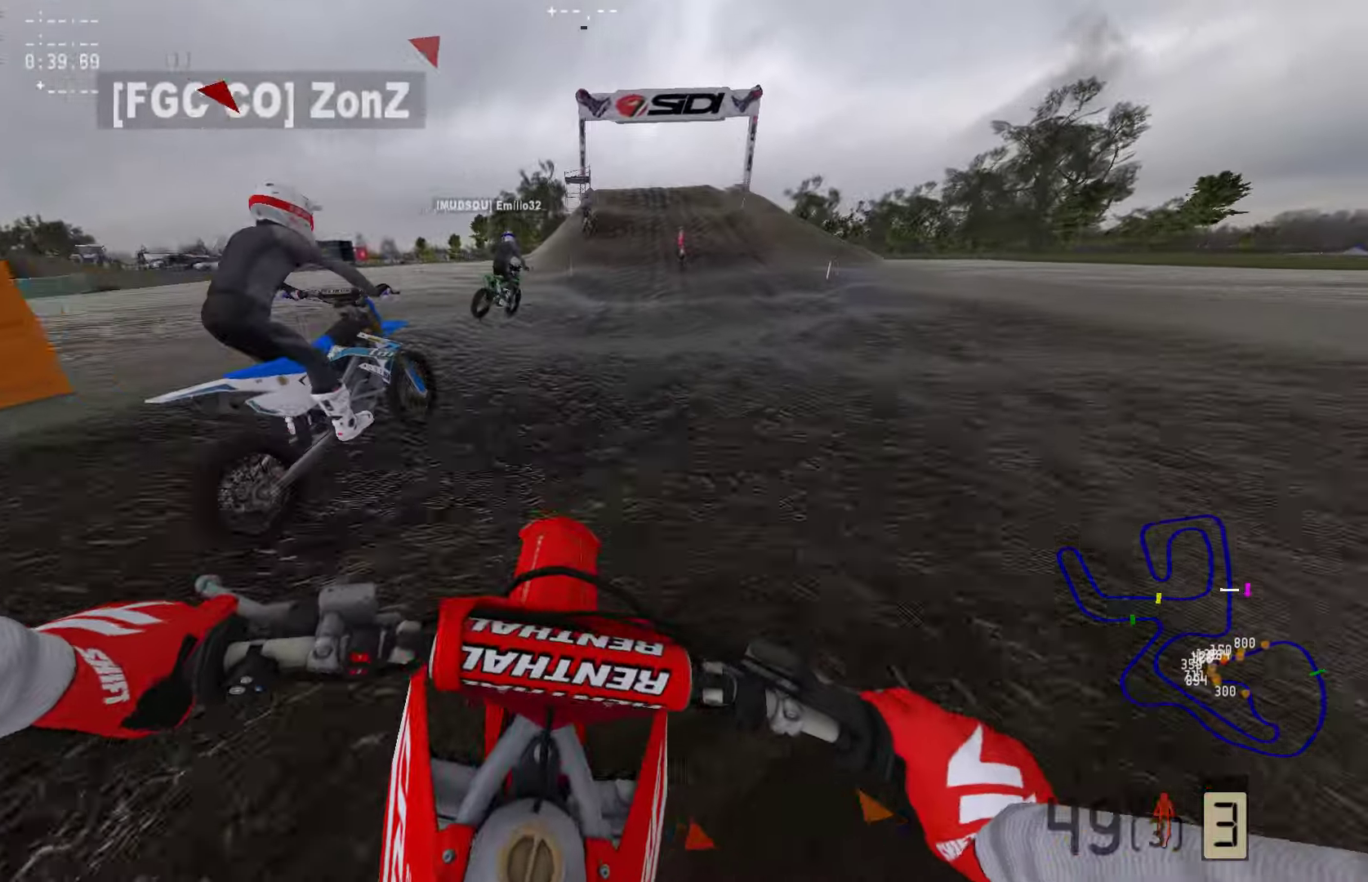
{"buttons": [], "left_stick": "center", "right_stick": "center", "events": [[484, "R2", "up"]]}
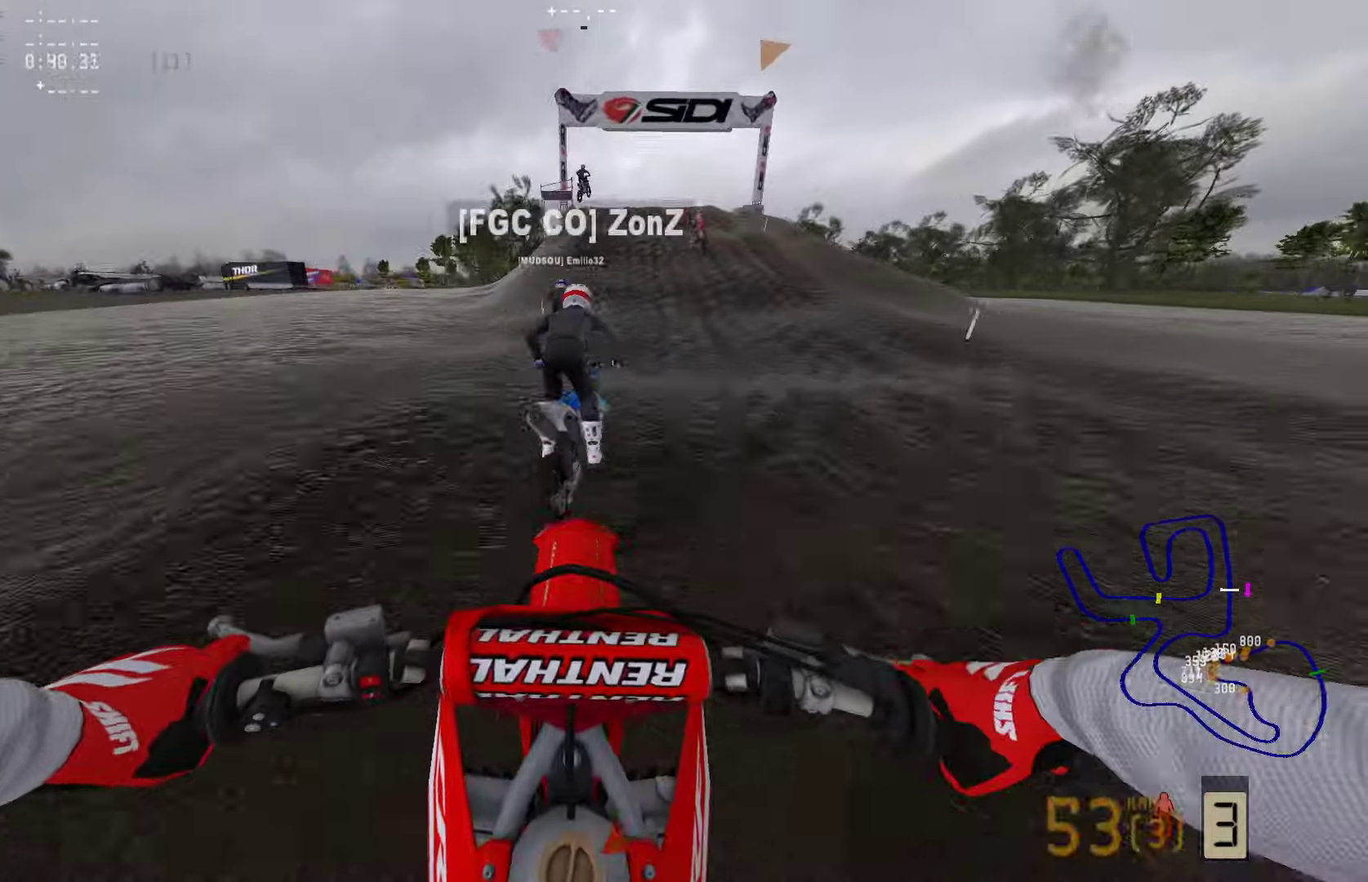
{"buttons": ["R2"], "left_stick": "center", "right_stick": "center", "events": [[105, "R2", "down"]]}